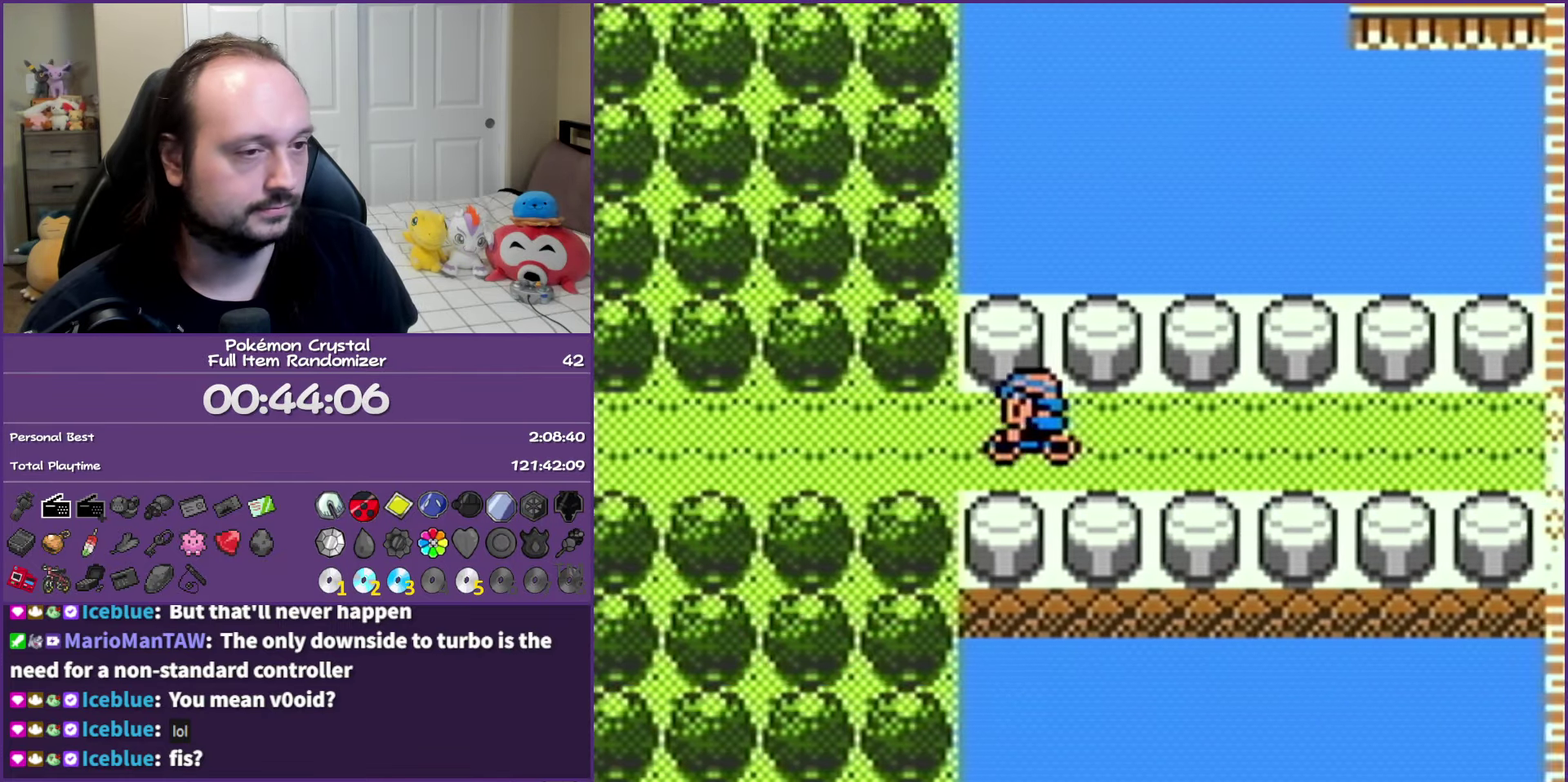
Gameplay with a controller (Nintendo layout); each line is a JSON object with the inputs held at the frame after it. "events" lists button and stick changes between this image and that frame as [ms after this image, input, new state], when the widget could be followed in between. Not read: L3 R3.
{"buttons": ["DPAD_LEFT"], "events": []}
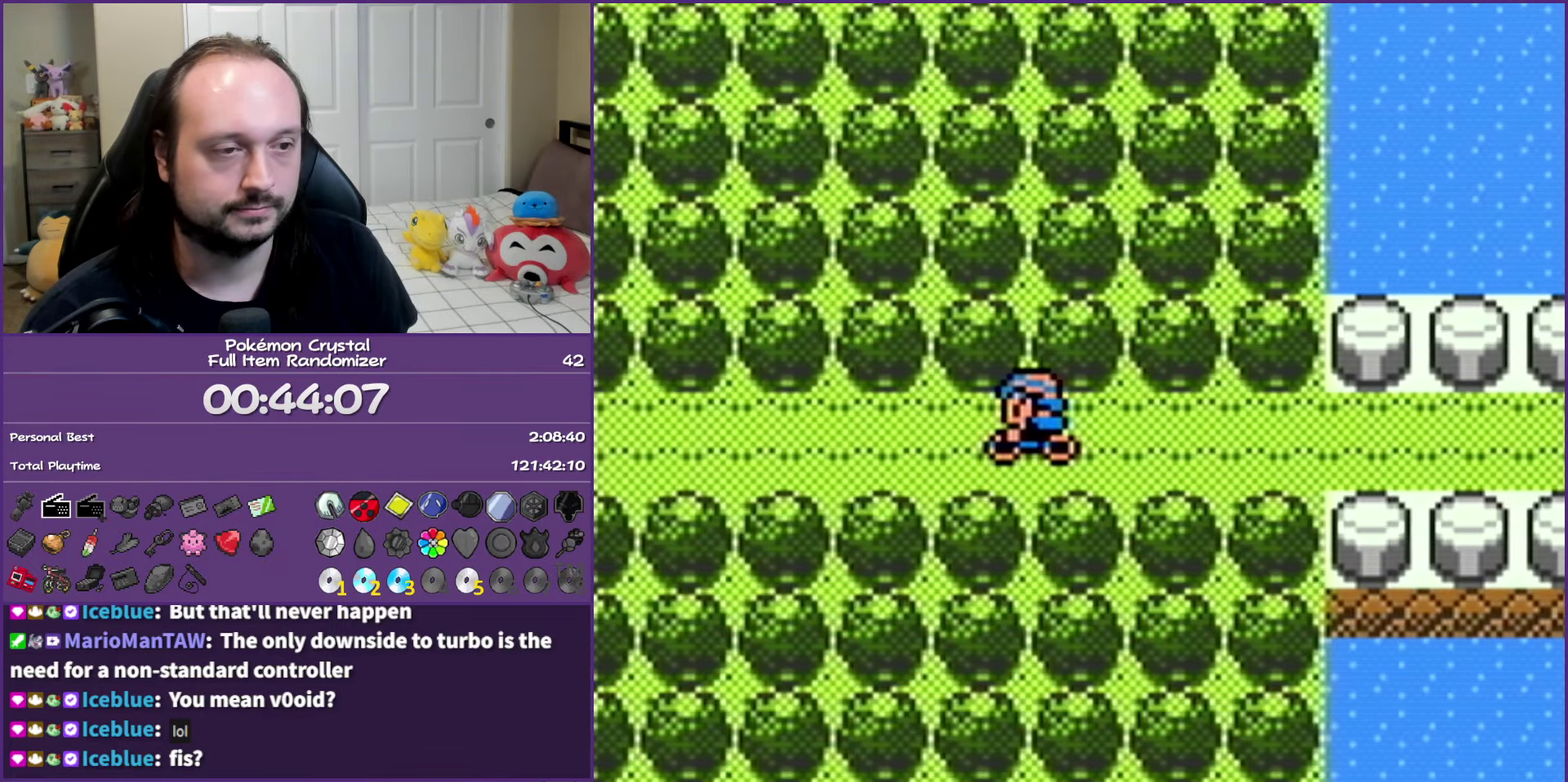
{"buttons": ["DPAD_LEFT"], "events": []}
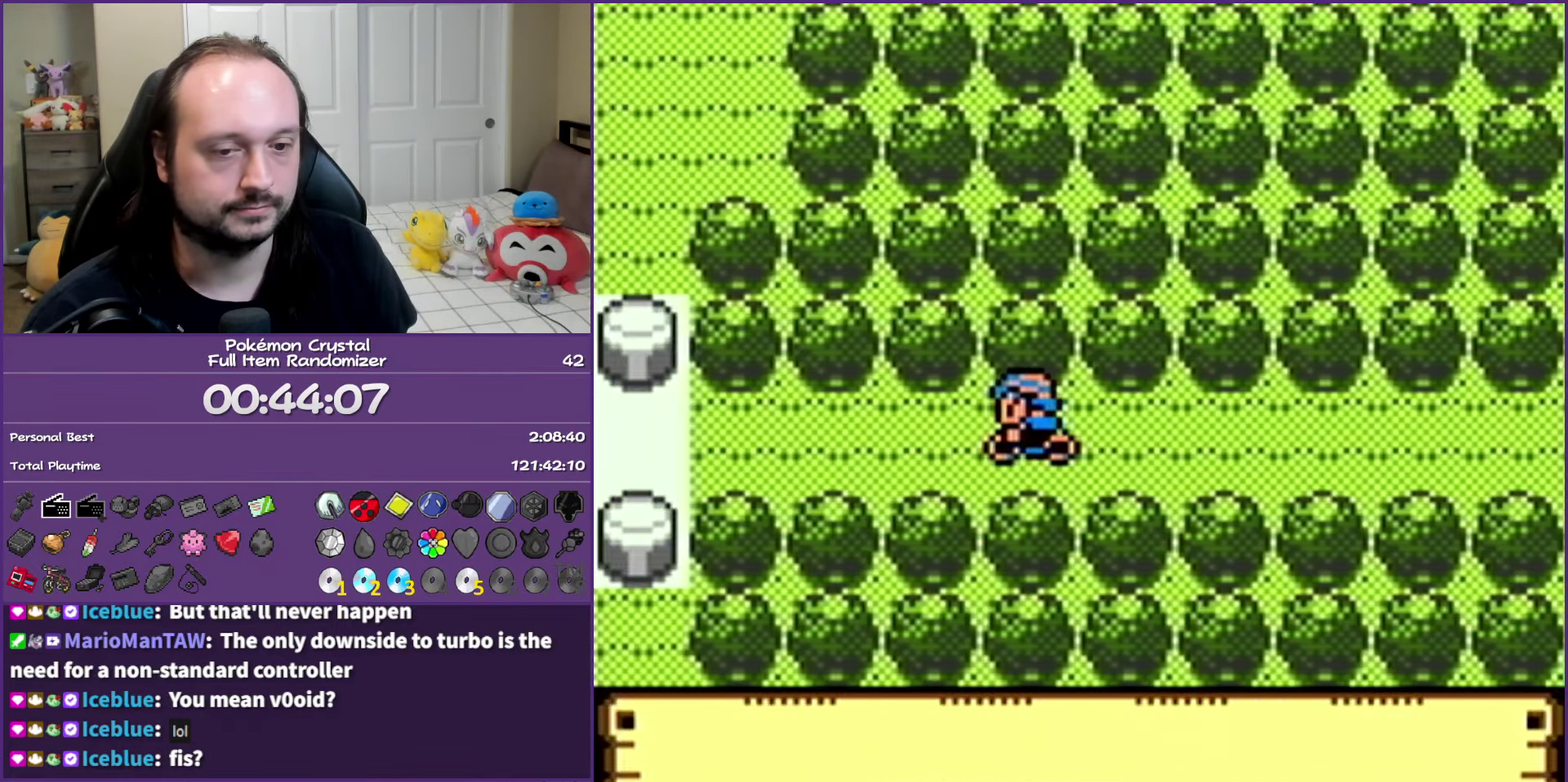
{"buttons": ["DPAD_LEFT"], "events": []}
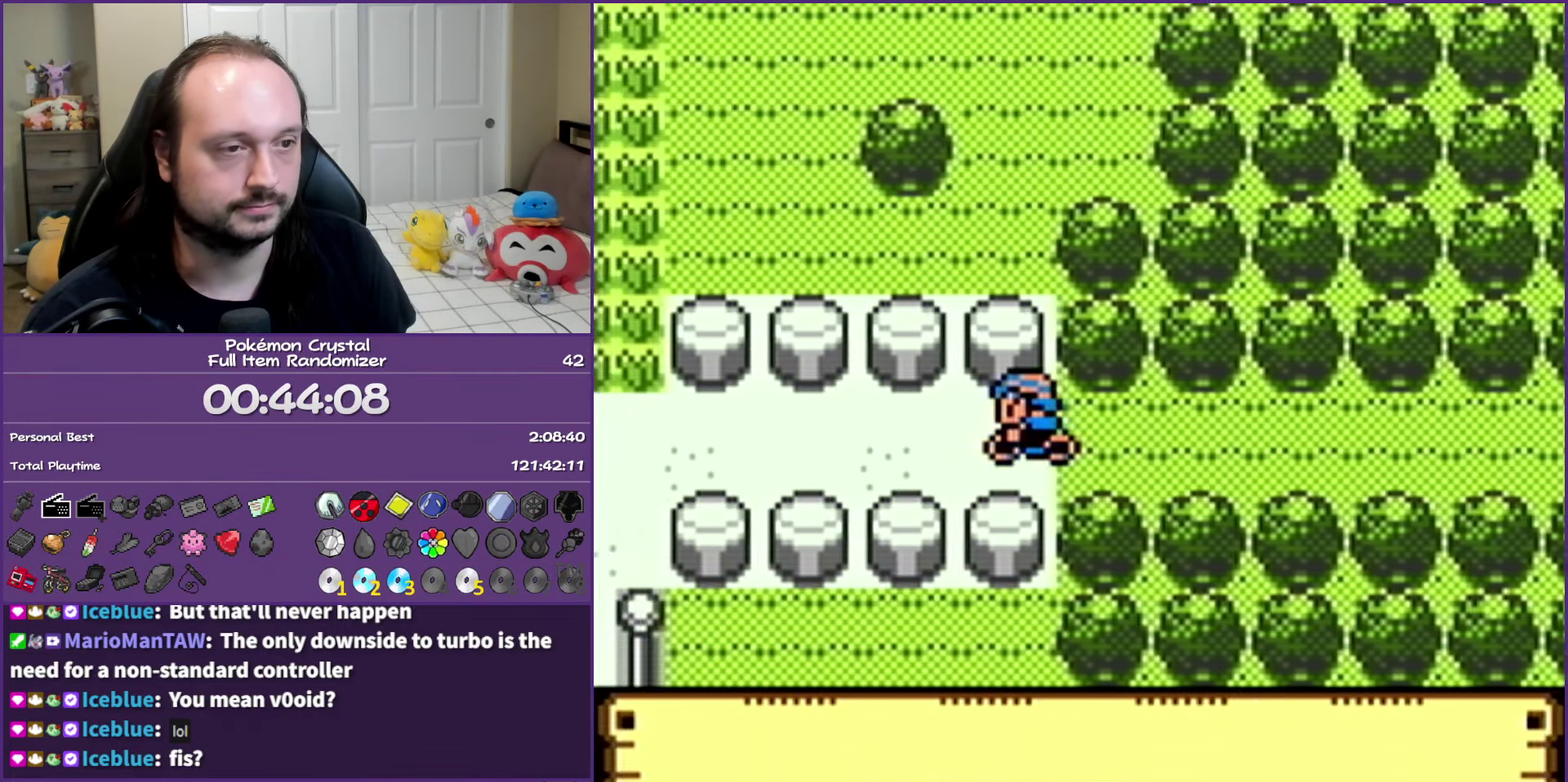
{"buttons": ["DPAD_UP"], "events": [[367, "DPAD_UP", "down"], [400, "DPAD_LEFT", "up"]]}
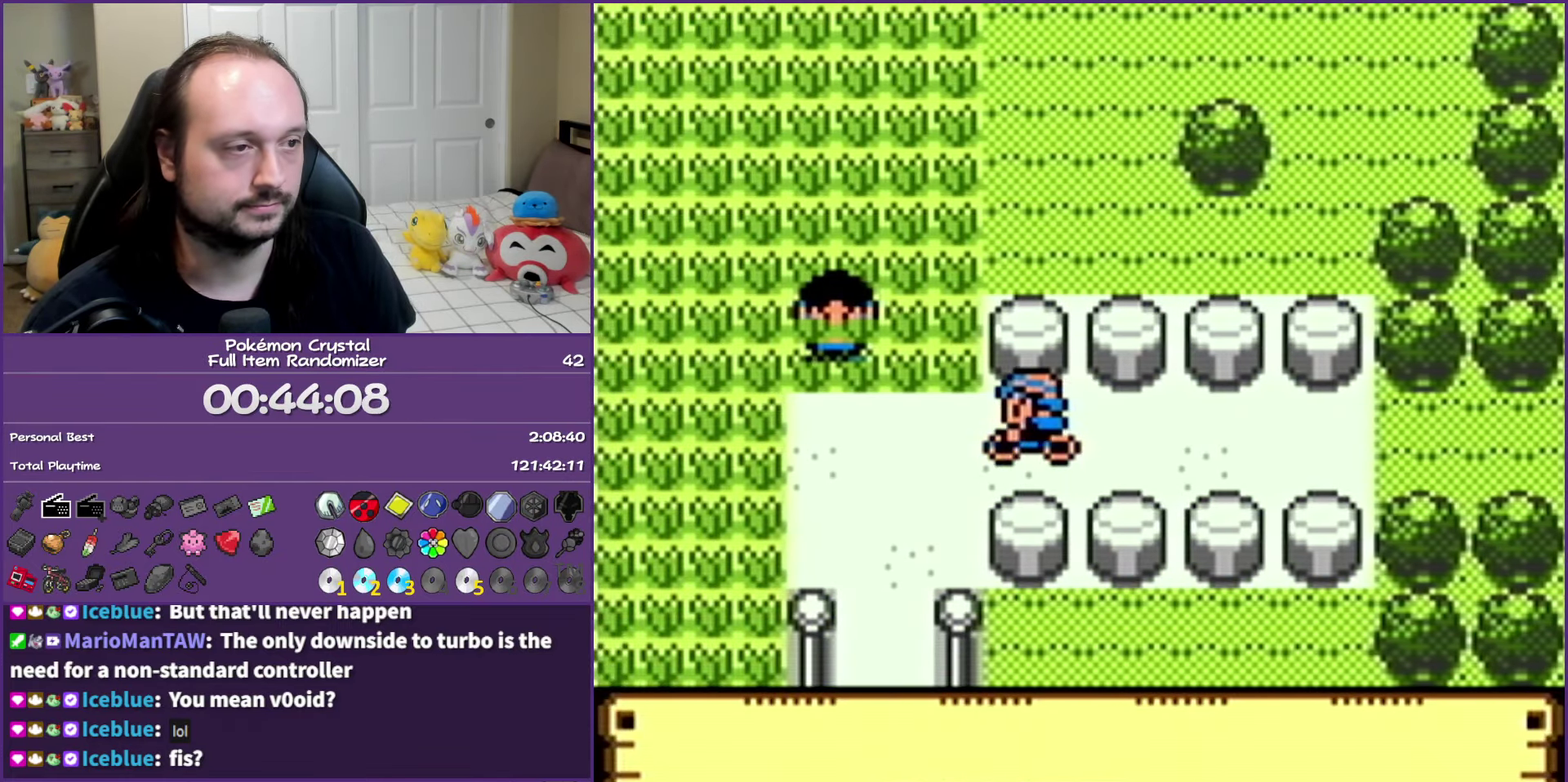
{"buttons": ["DPAD_LEFT"], "events": [[250, "DPAD_UP", "up"], [400, "DPAD_LEFT", "down"]]}
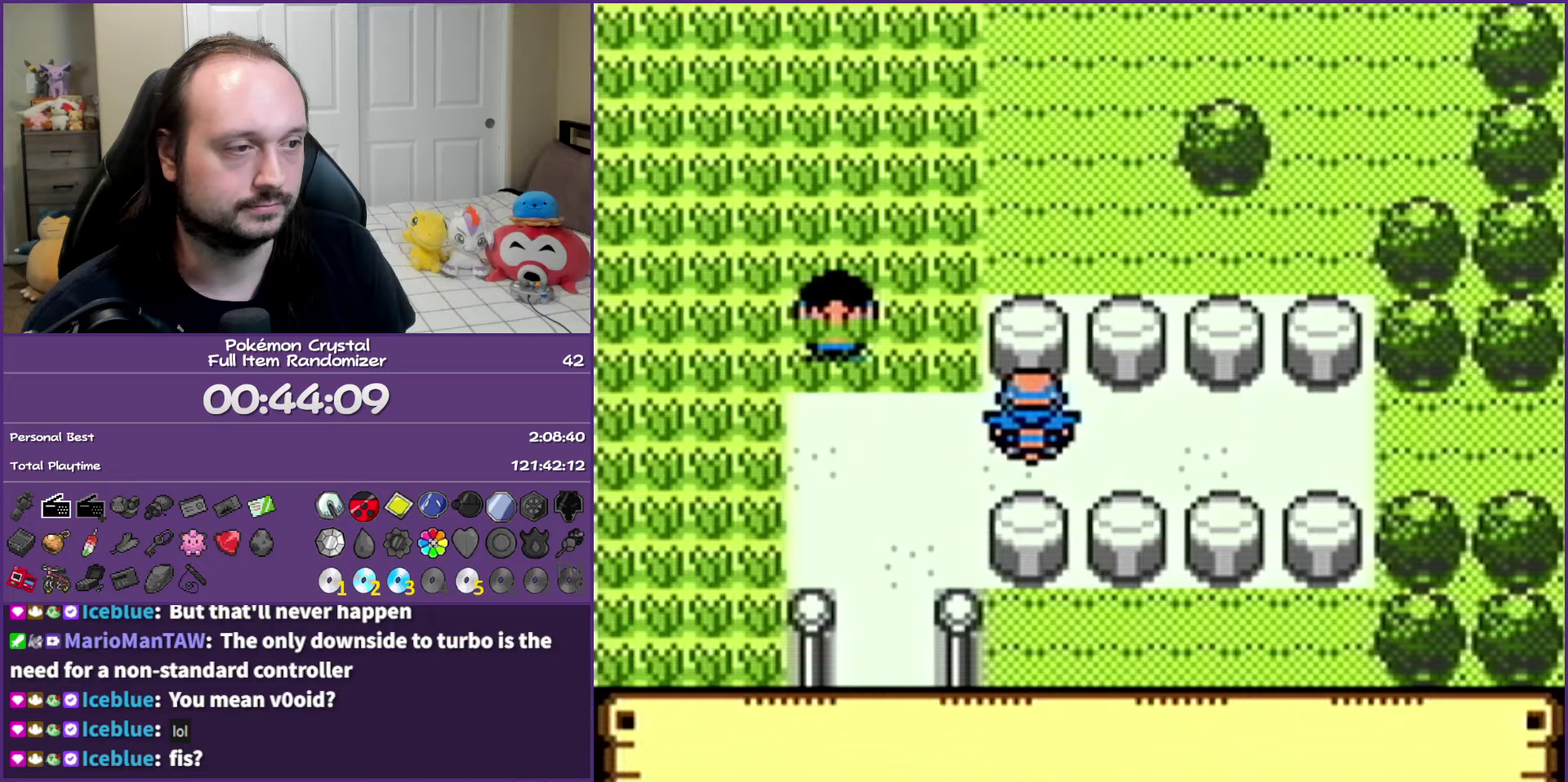
{"buttons": ["DPAD_UP"], "events": [[33, "DPAD_LEFT", "up"], [467, "DPAD_UP", "down"]]}
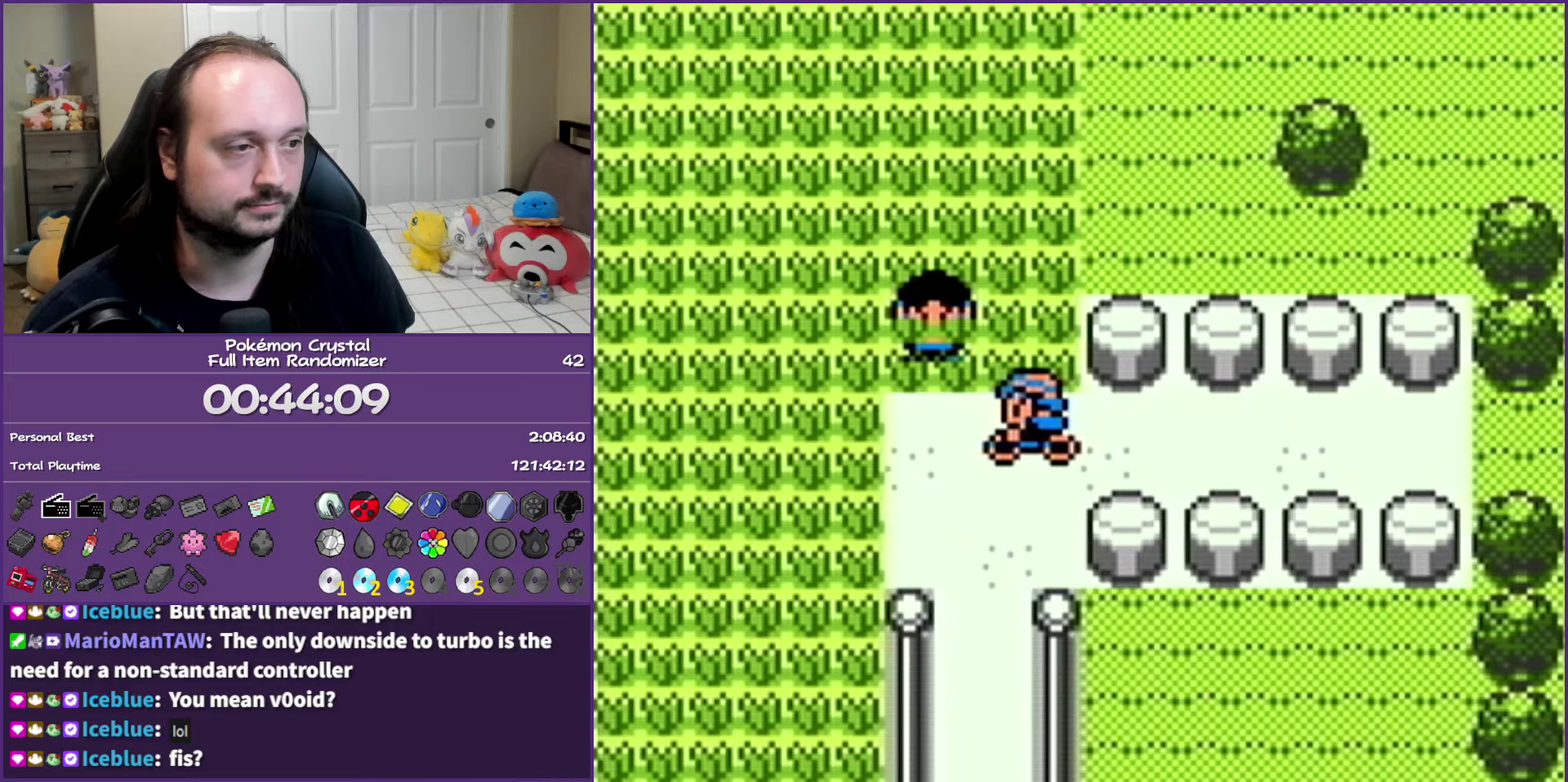
{"buttons": ["DPAD_RIGHT"], "events": [[283, "DPAD_RIGHT", "down"], [283, "DPAD_UP", "up"]]}
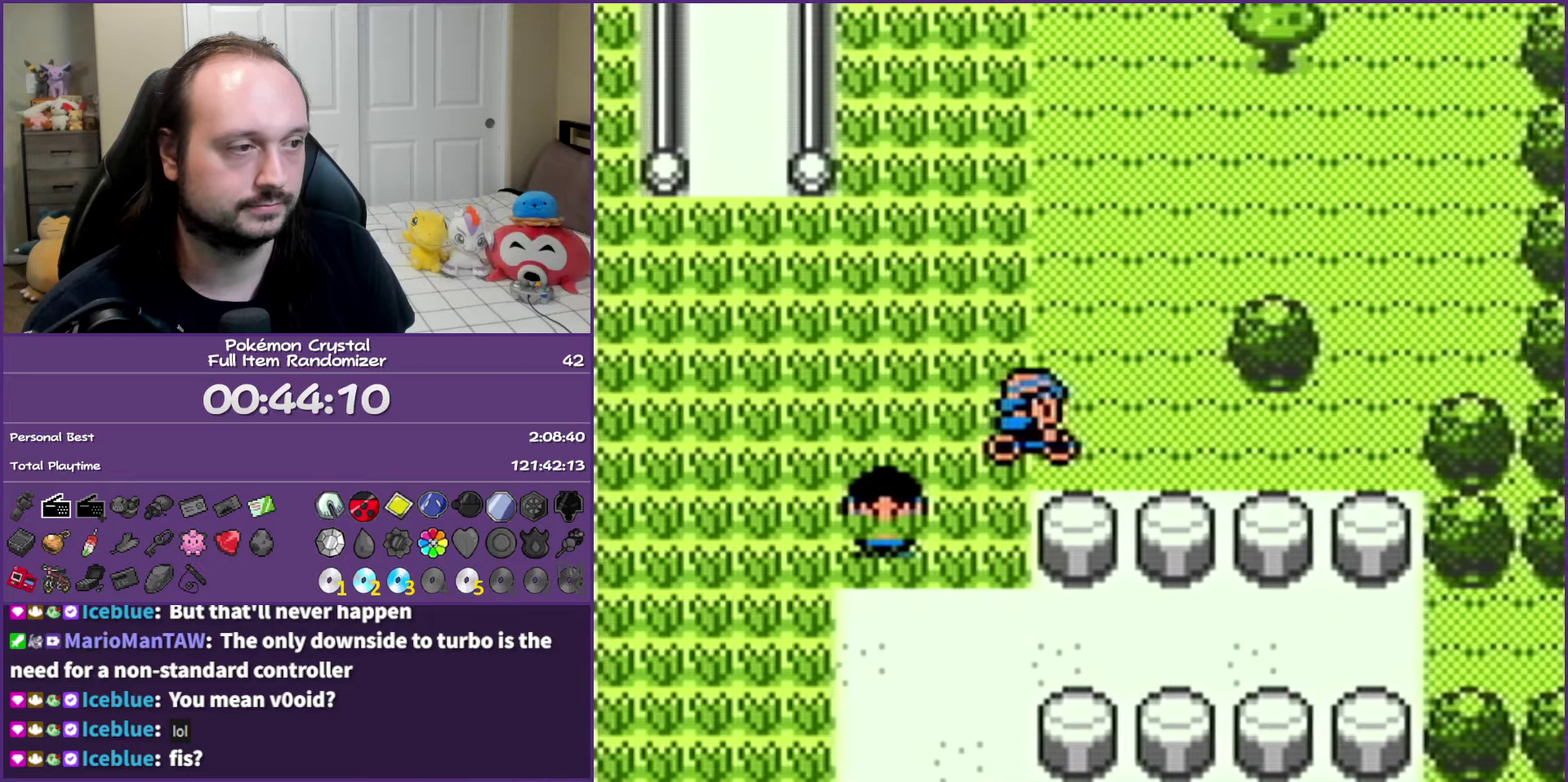
{"buttons": ["DPAD_UP"], "events": [[33, "DPAD_UP", "down"], [50, "DPAD_RIGHT", "up"], [133, "DPAD_LEFT", "down"], [233, "DPAD_LEFT", "up"]]}
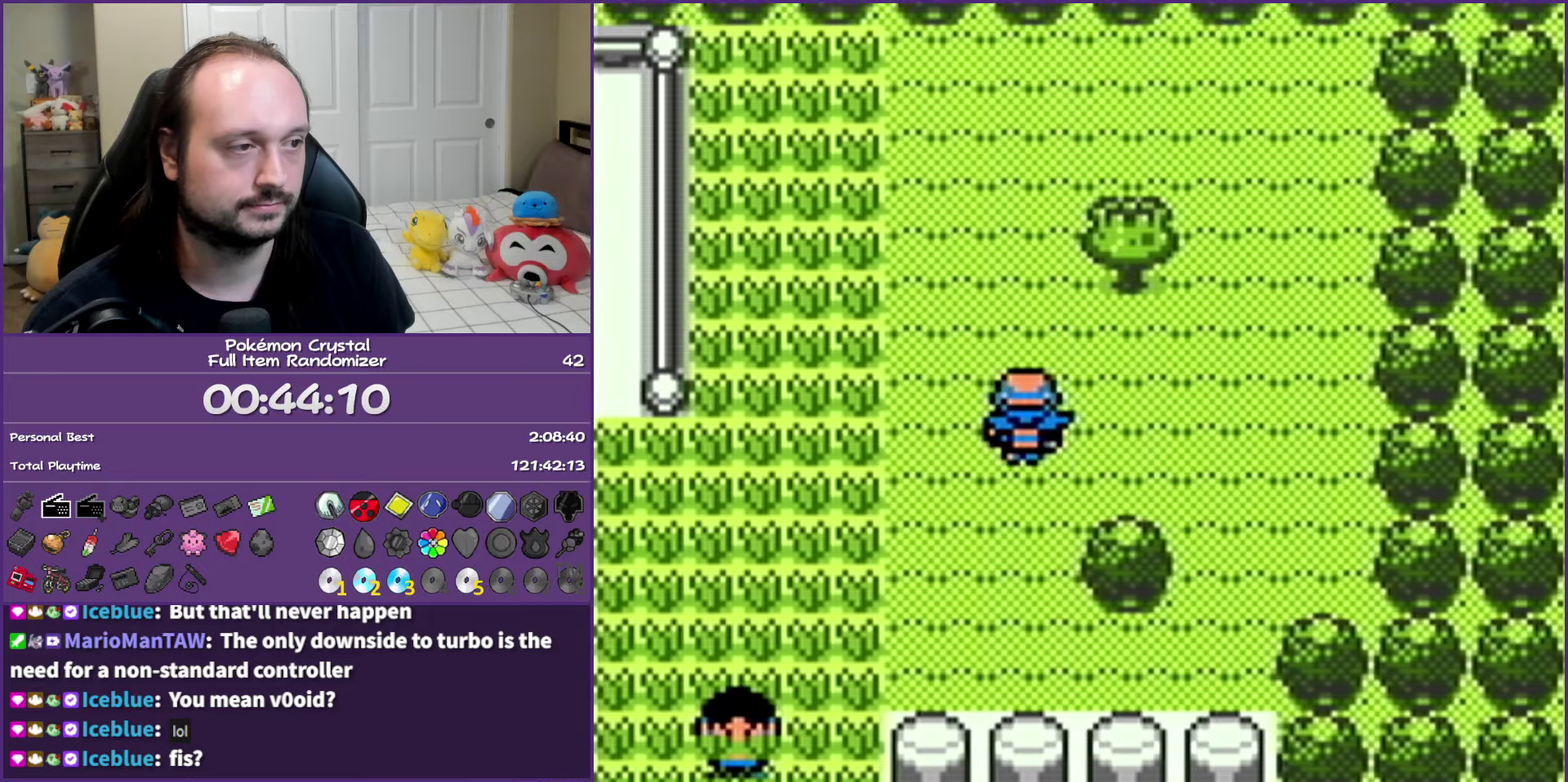
{"buttons": ["A"], "events": [[150, "DPAD_RIGHT", "down"], [167, "DPAD_UP", "up"], [200, "DPAD_DOWN", "down"], [283, "DPAD_DOWN", "up"], [317, "A", "down"], [367, "DPAD_RIGHT", "up"], [433, "A", "up"], [483, "A", "down"]]}
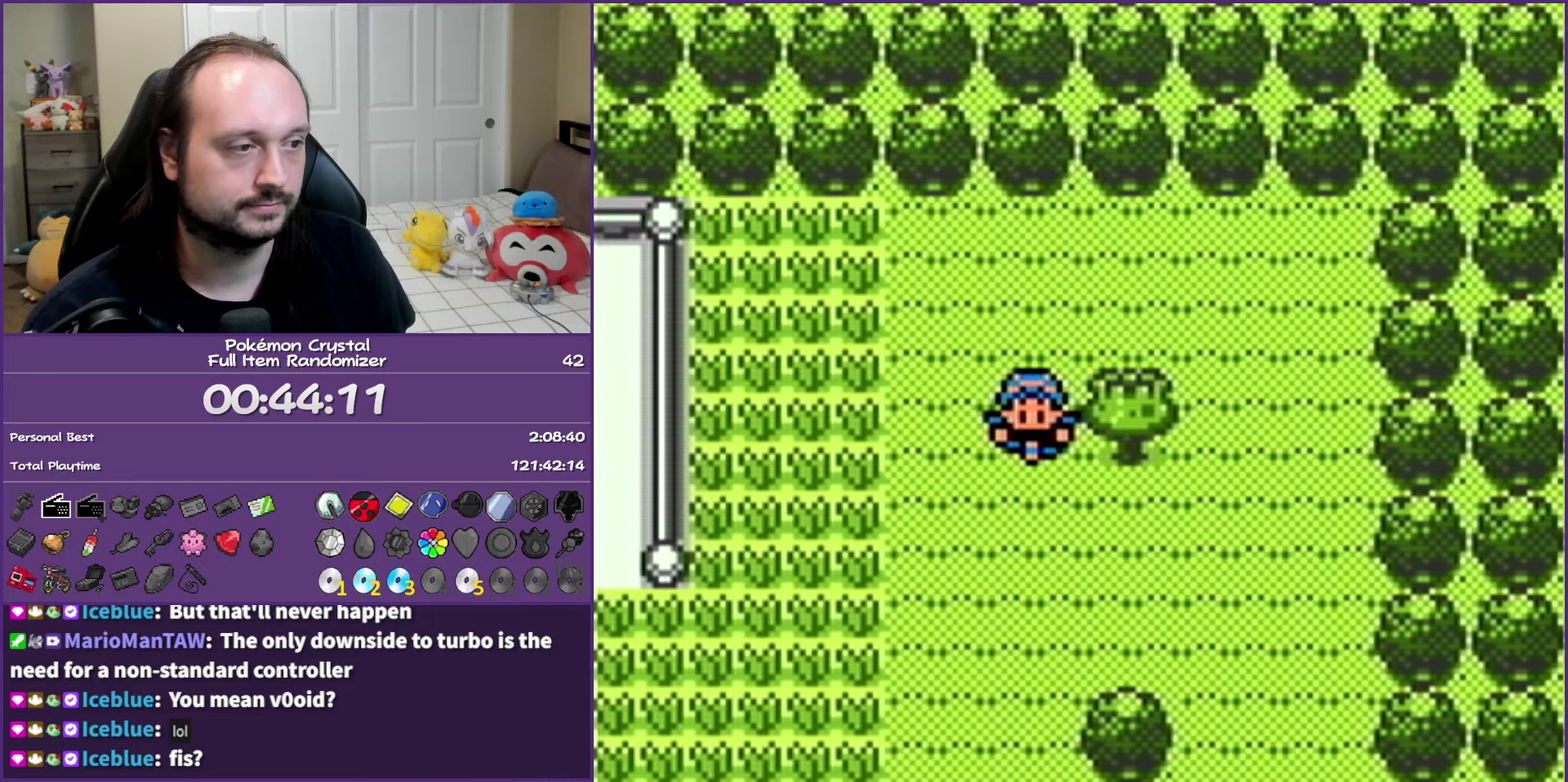
{"buttons": ["A"], "events": [[283, "A", "up"], [283, "DPAD_RIGHT", "down"], [433, "A", "down"], [433, "DPAD_RIGHT", "up"]]}
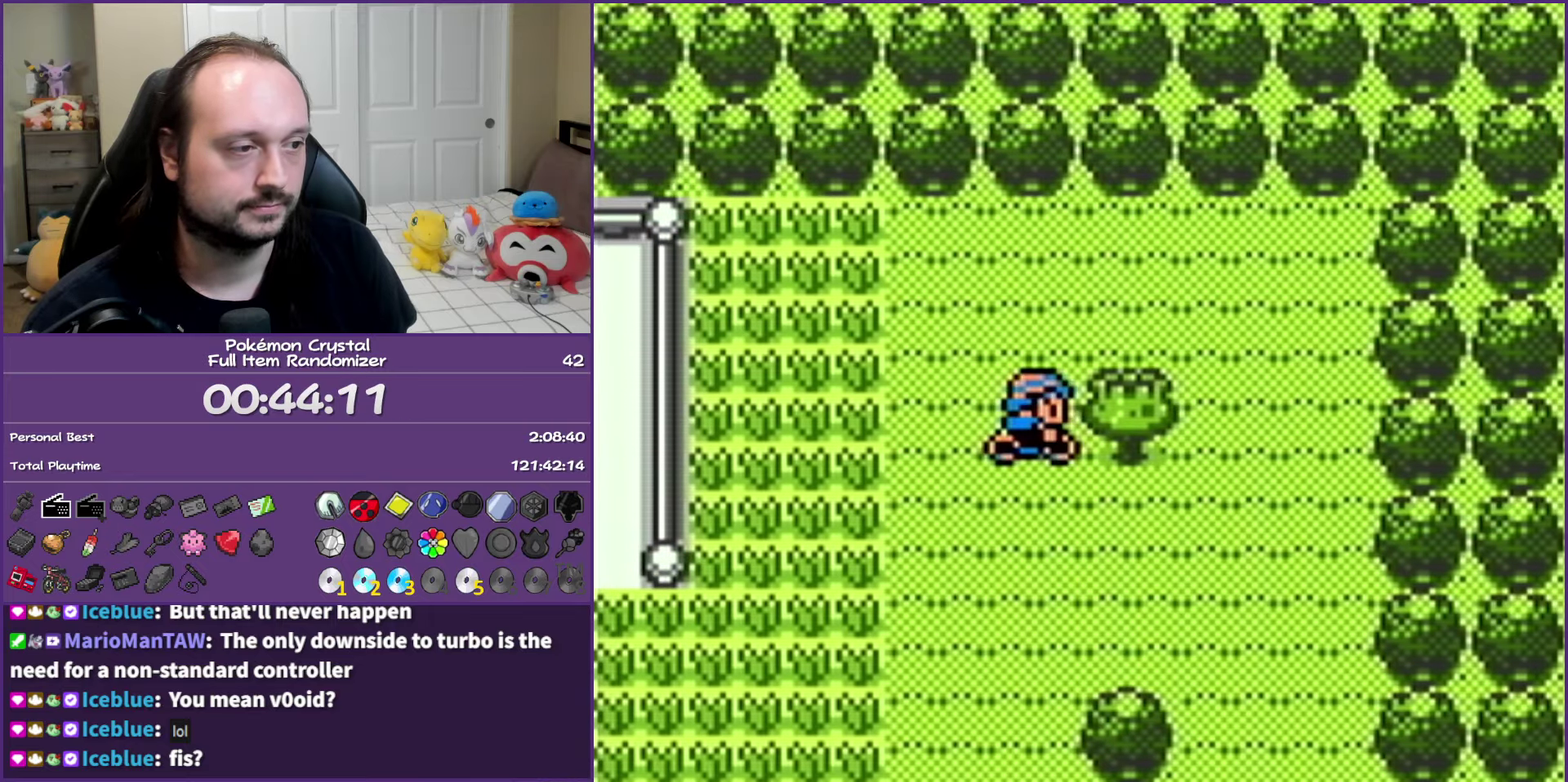
{"buttons": ["B"], "events": [[33, "A", "up"], [100, "A", "down"], [200, "A", "up"], [333, "B", "down"]]}
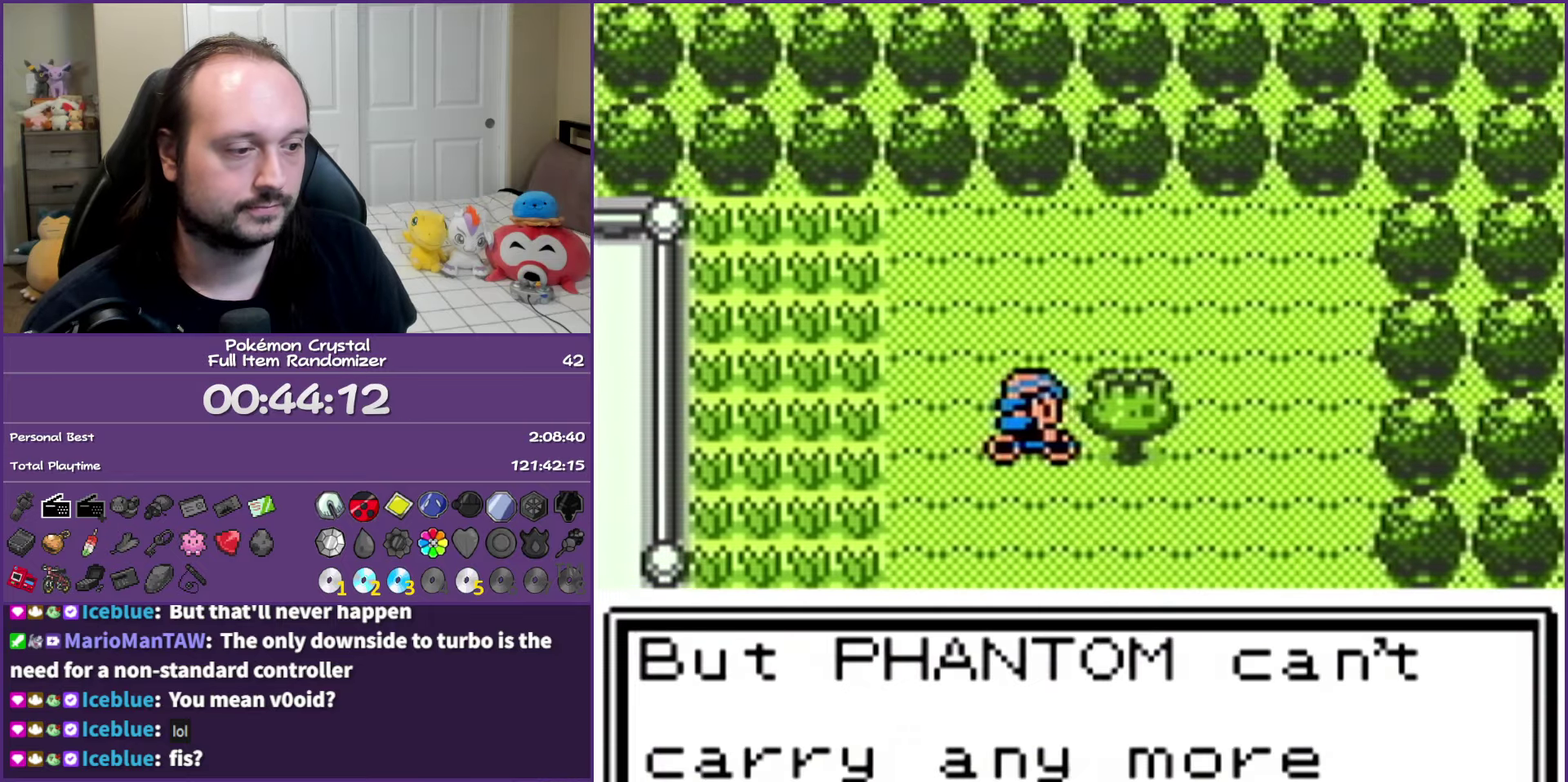
{"buttons": ["B", "DPAD_DOWN"], "events": [[217, "DPAD_DOWN", "down"]]}
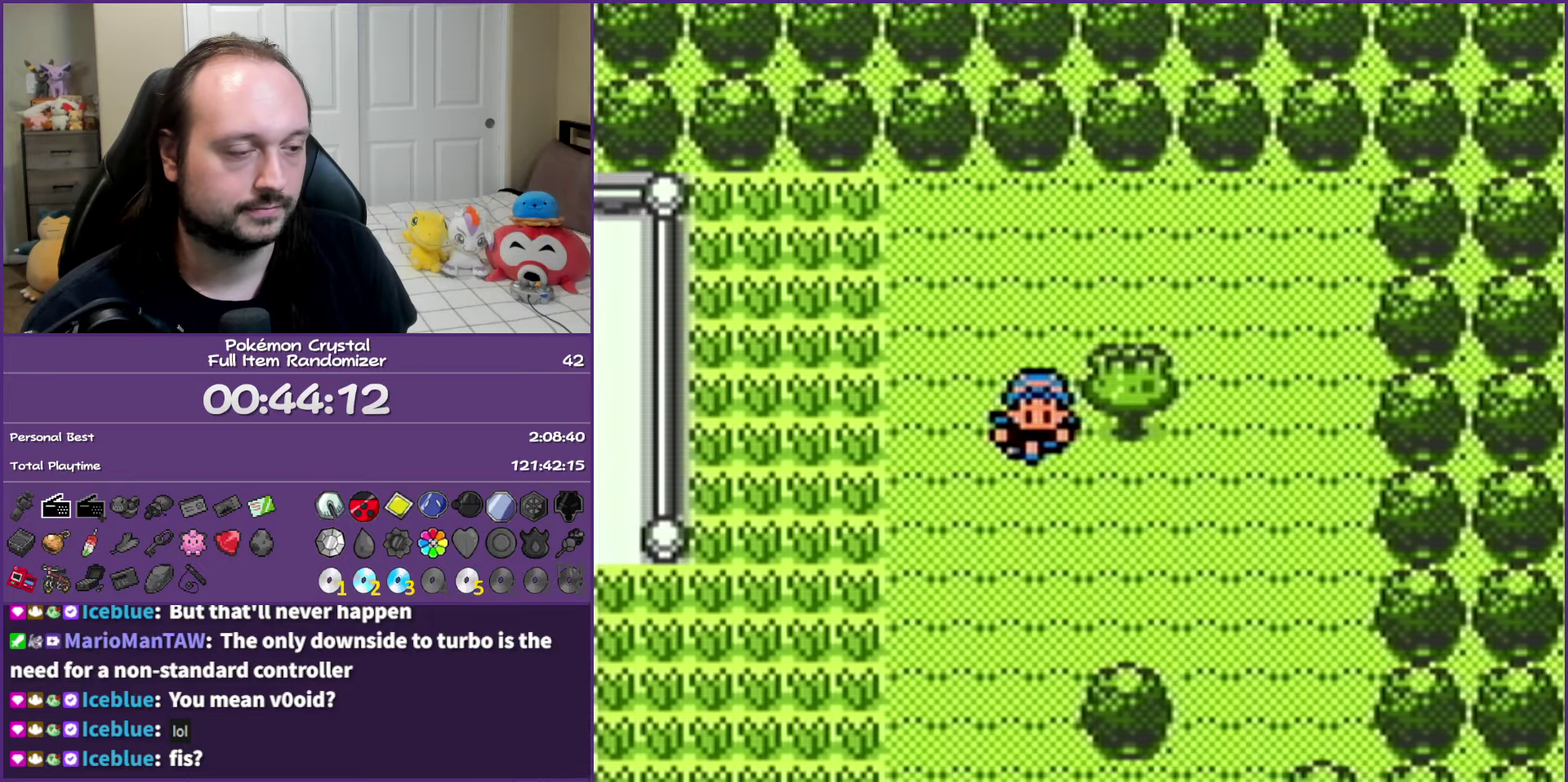
{"buttons": ["DPAD_LEFT"], "events": [[183, "B", "up"], [383, "DPAD_DOWN", "up"], [383, "DPAD_LEFT", "down"]]}
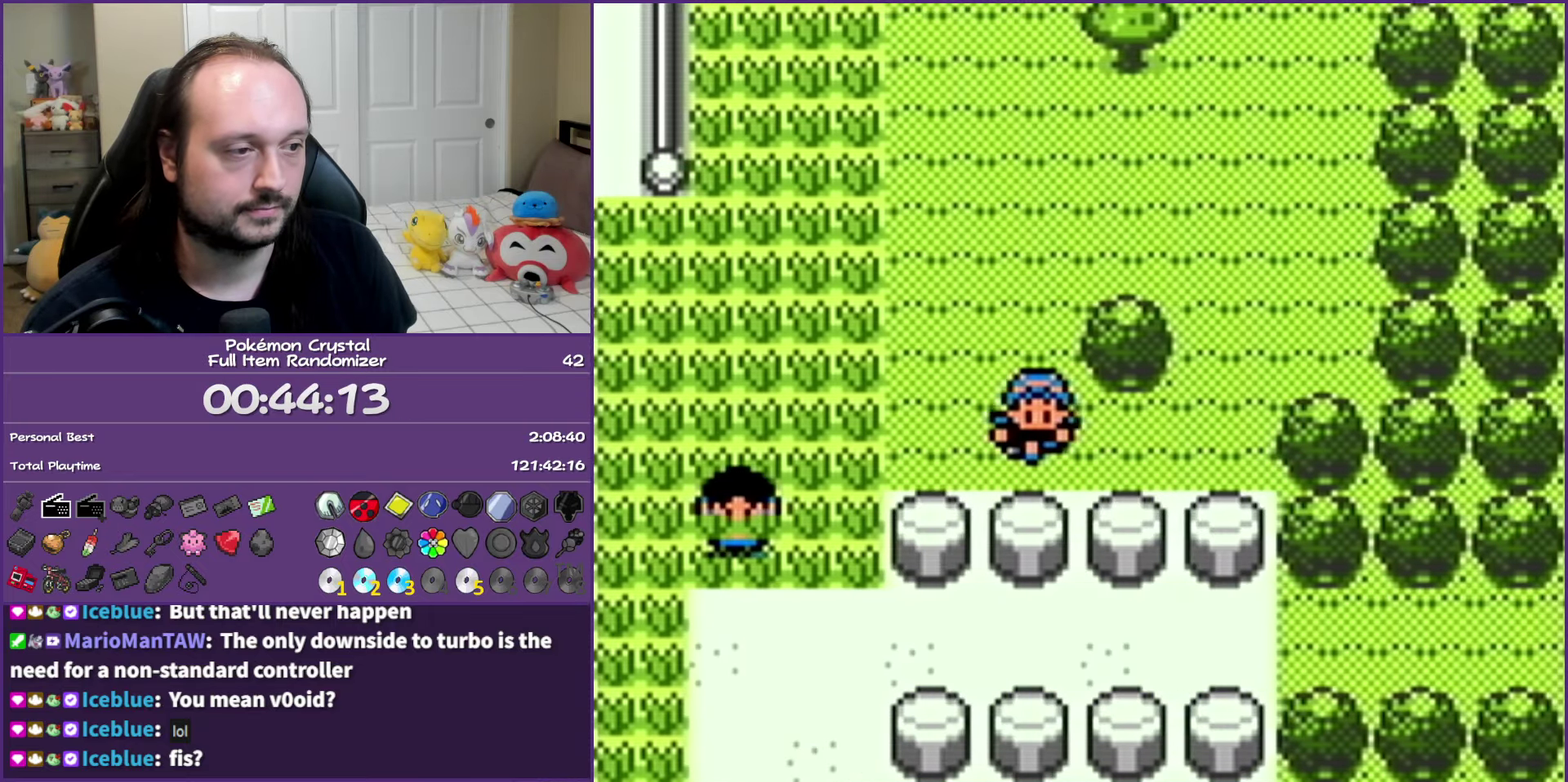
{"buttons": ["DPAD_RIGHT"], "events": [[133, "DPAD_DOWN", "down"], [167, "DPAD_LEFT", "up"], [350, "DPAD_RIGHT", "down"], [417, "DPAD_DOWN", "up"]]}
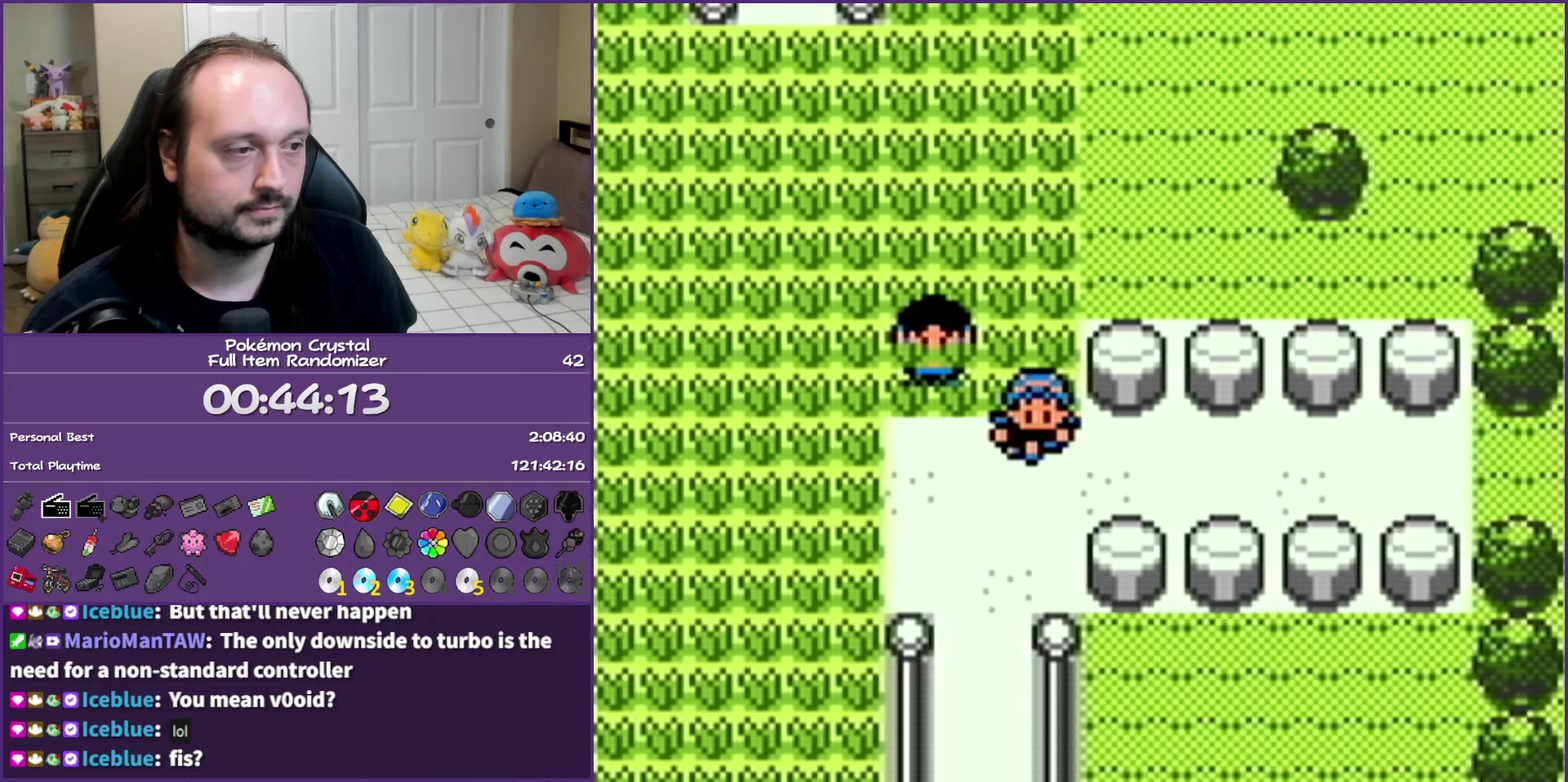
{"buttons": ["DPAD_RIGHT"], "events": []}
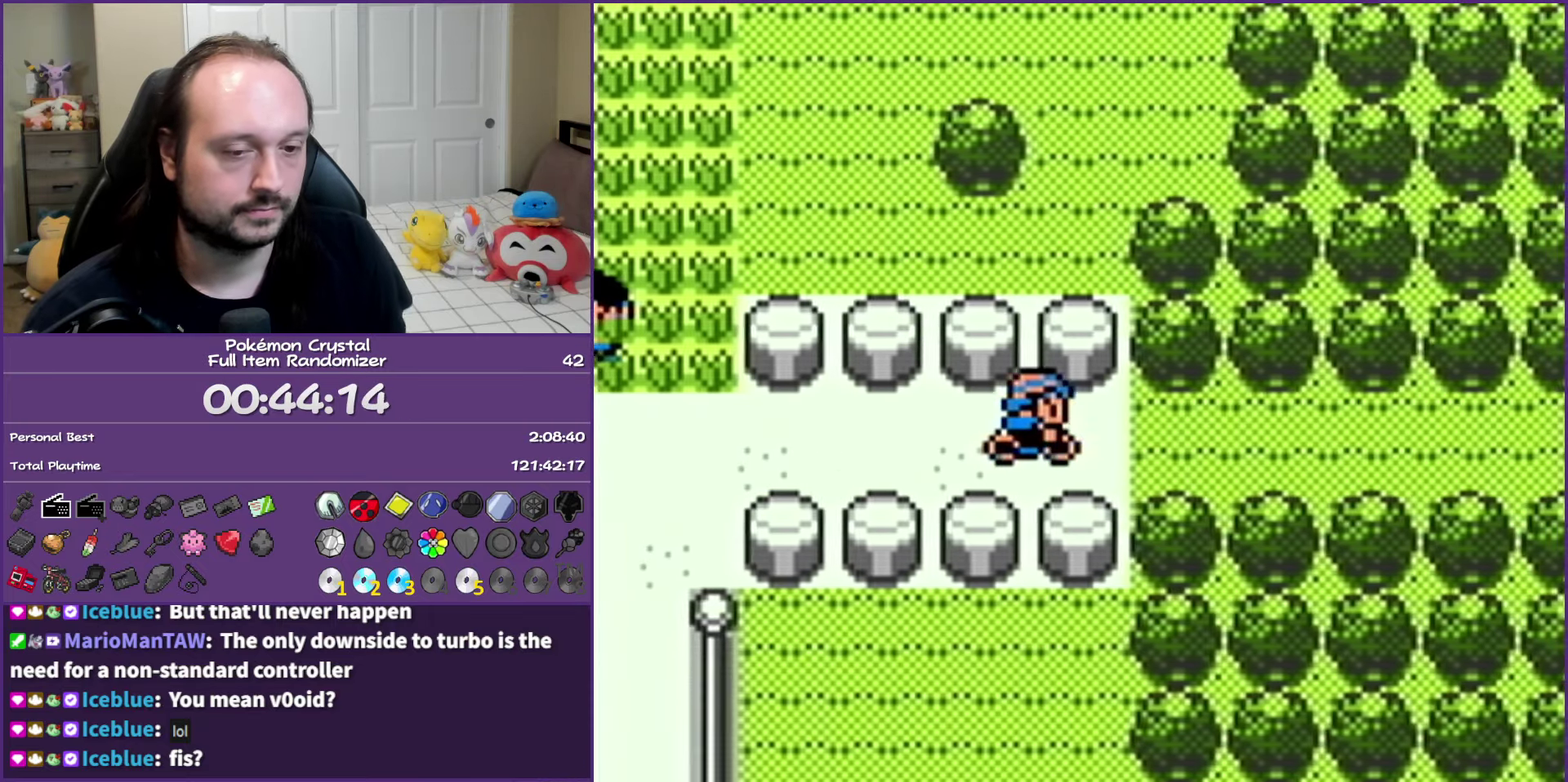
{"buttons": ["DPAD_RIGHT"], "events": []}
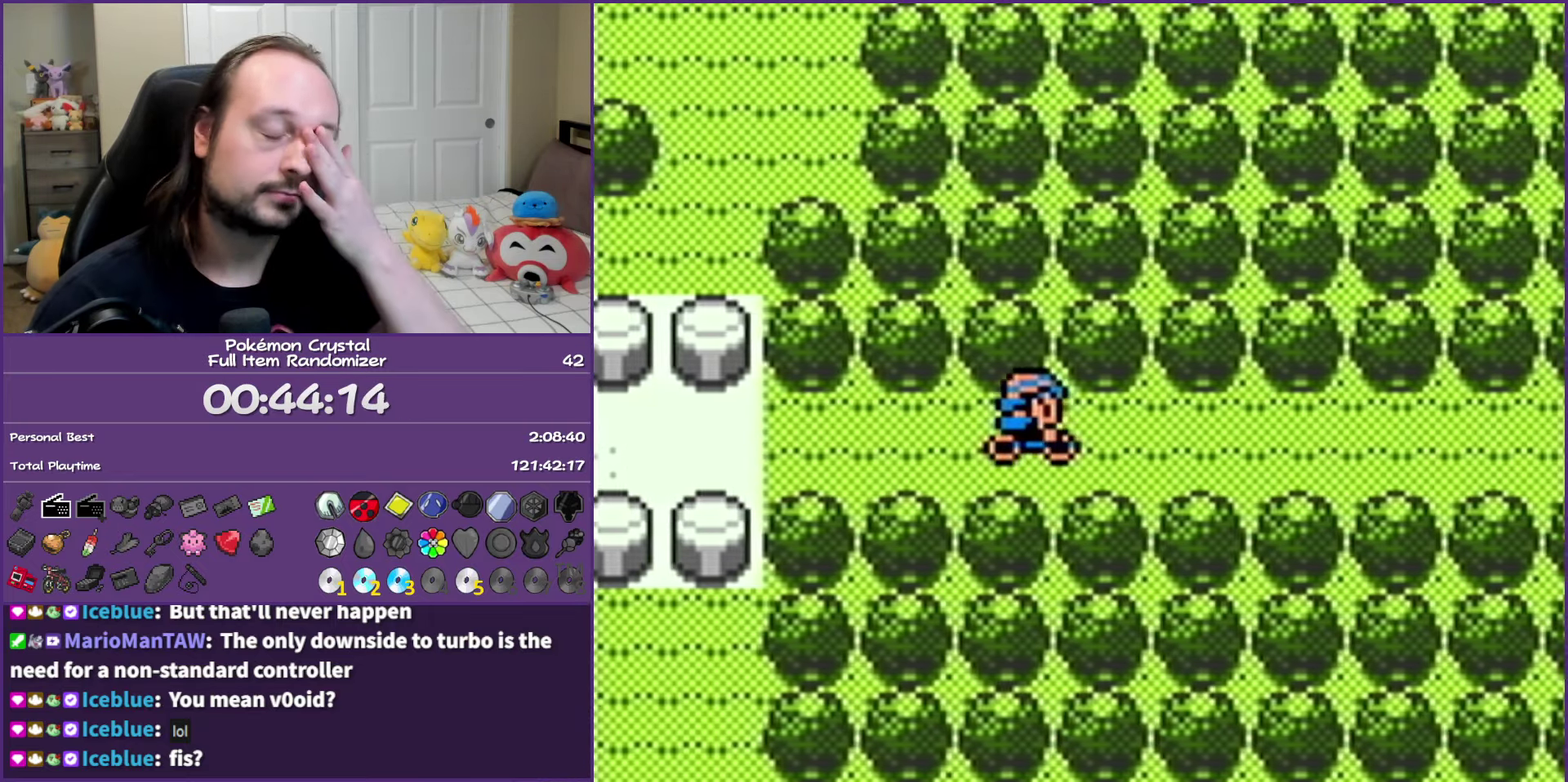
{"buttons": ["DPAD_RIGHT"], "events": []}
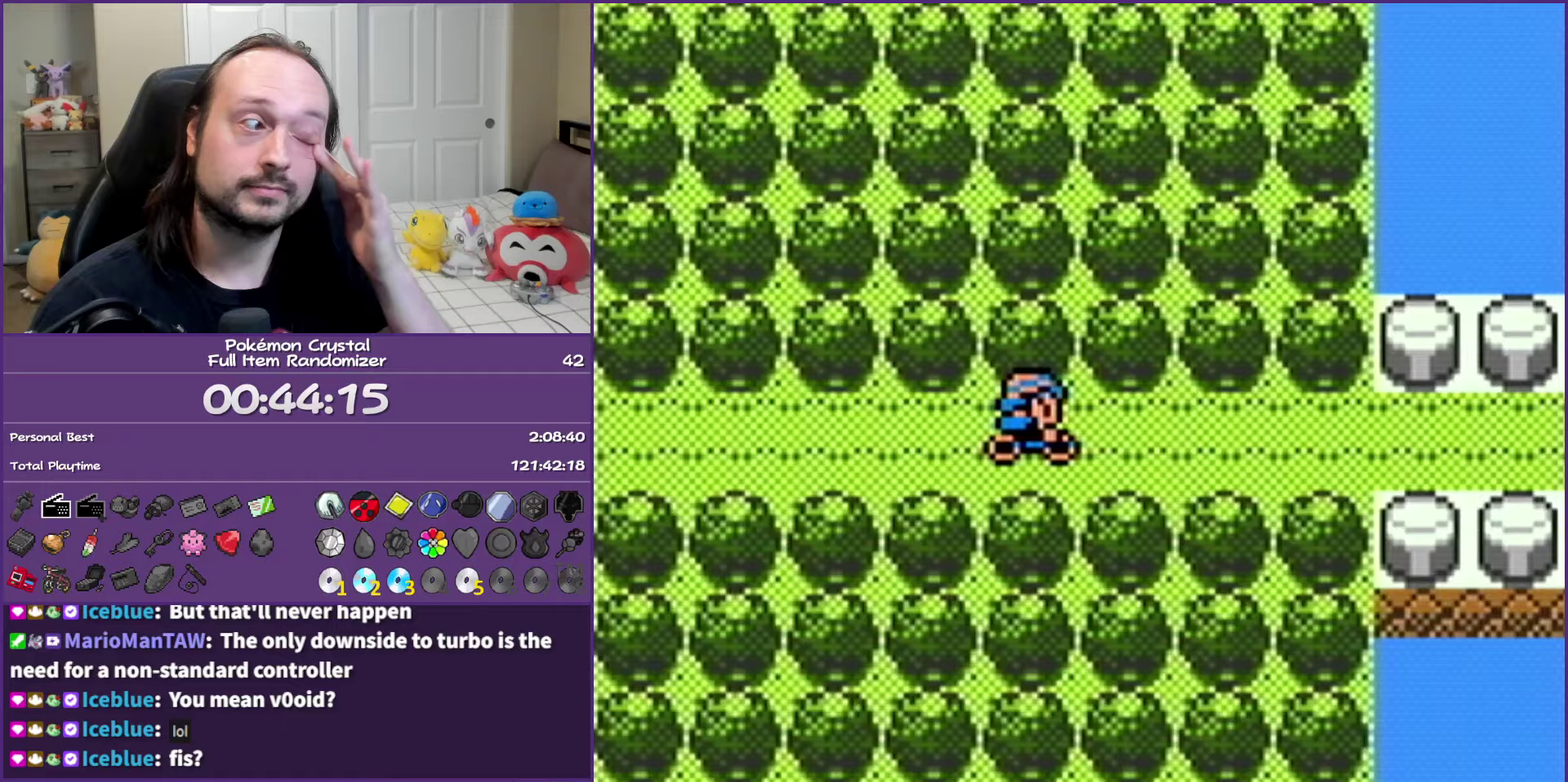
{"buttons": ["DPAD_RIGHT"], "events": []}
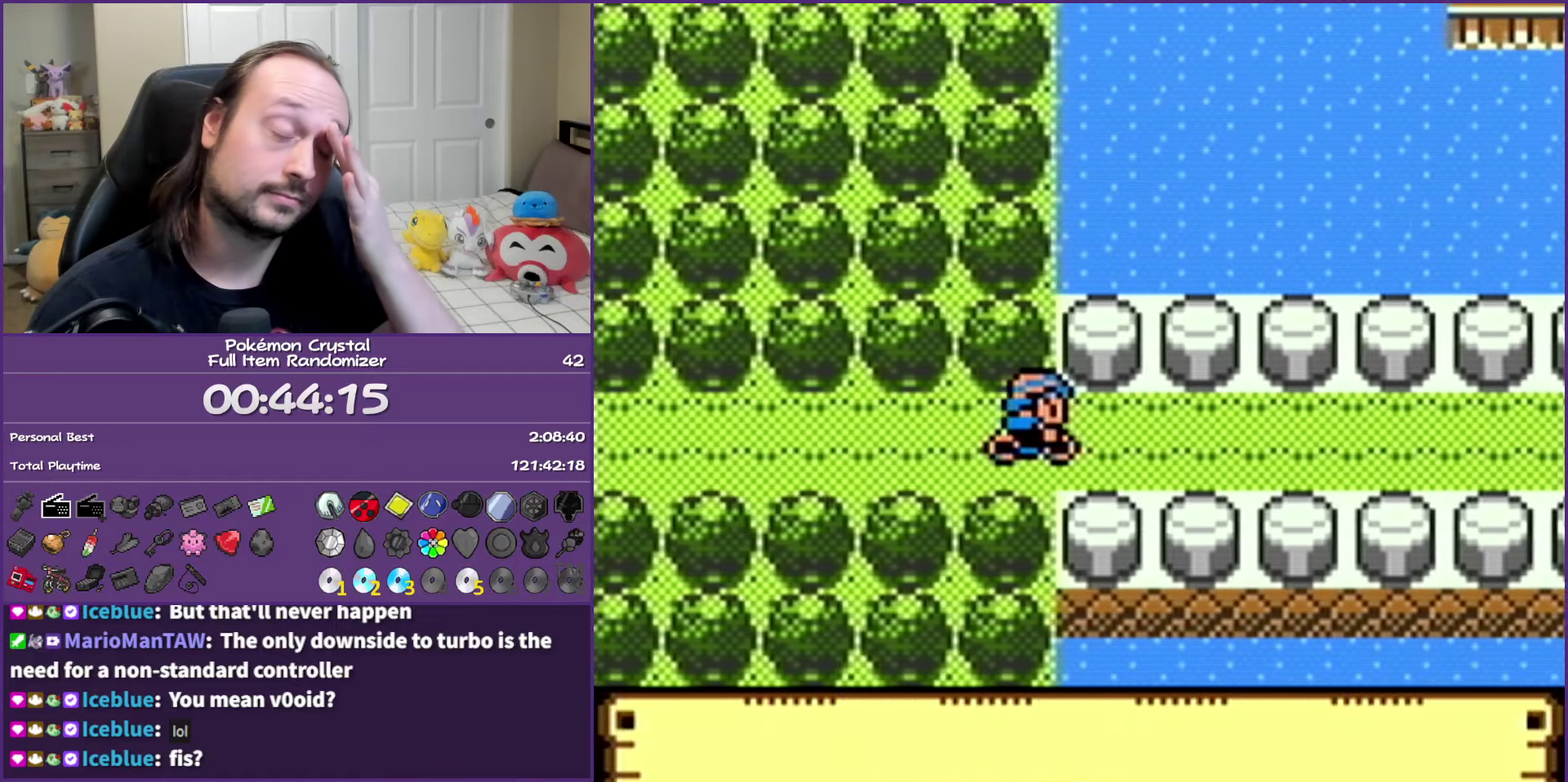
{"buttons": ["DPAD_RIGHT"], "events": []}
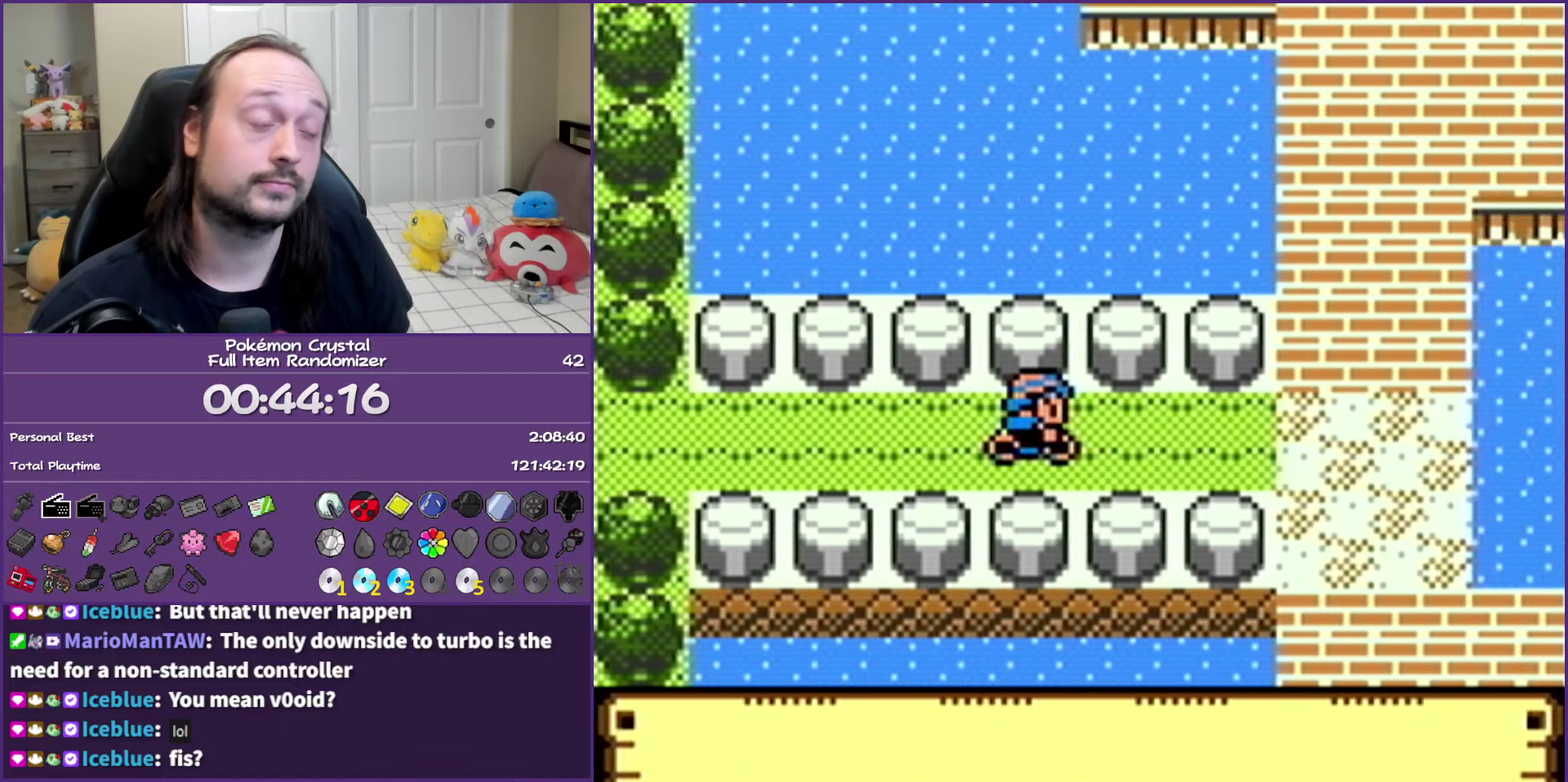
{"buttons": ["DPAD_DOWN"], "events": [[250, "DPAD_DOWN", "down"], [300, "DPAD_RIGHT", "up"]]}
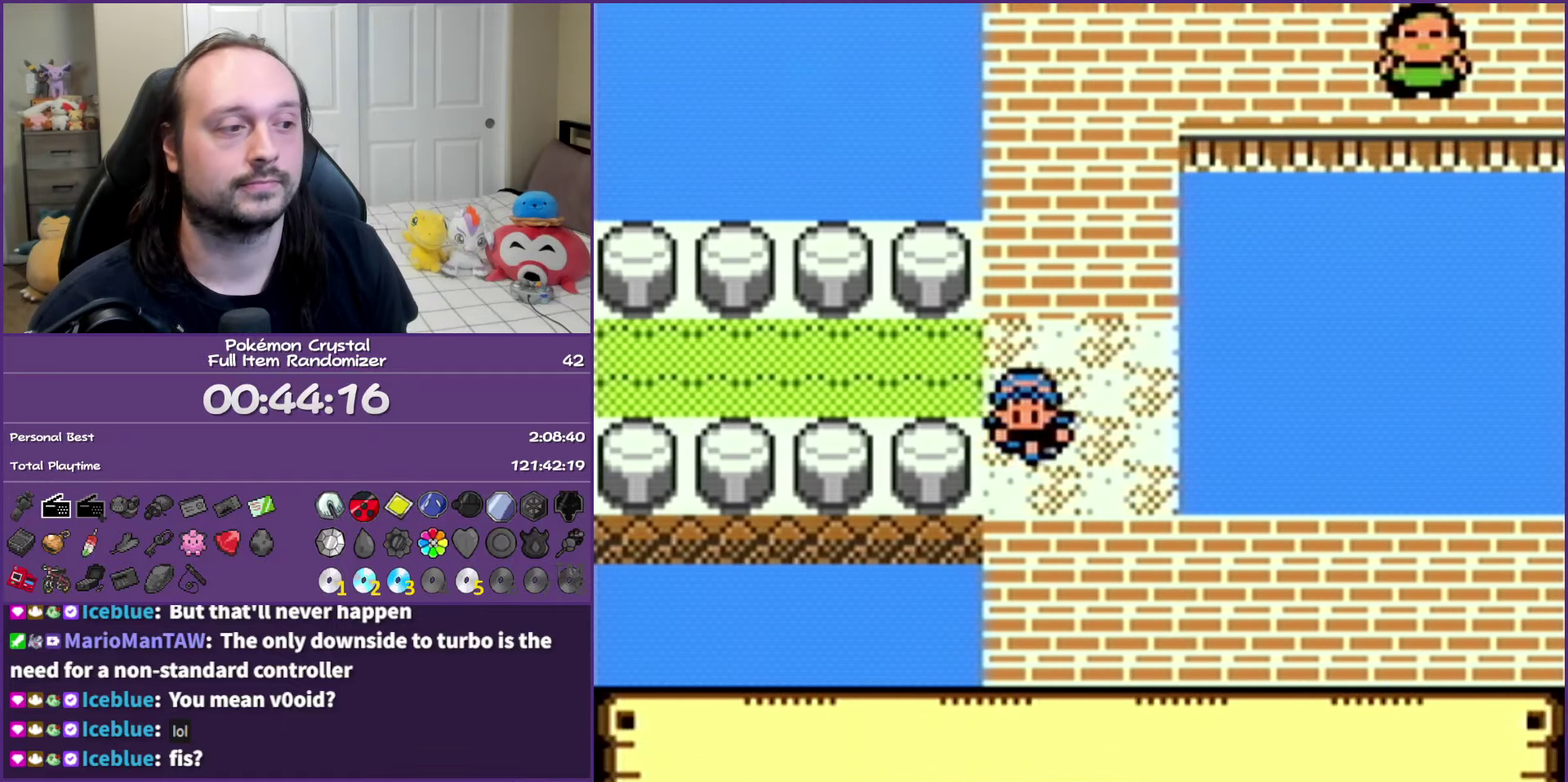
{"buttons": ["DPAD_RIGHT"], "events": [[17, "DPAD_RIGHT", "down"], [117, "DPAD_DOWN", "up"]]}
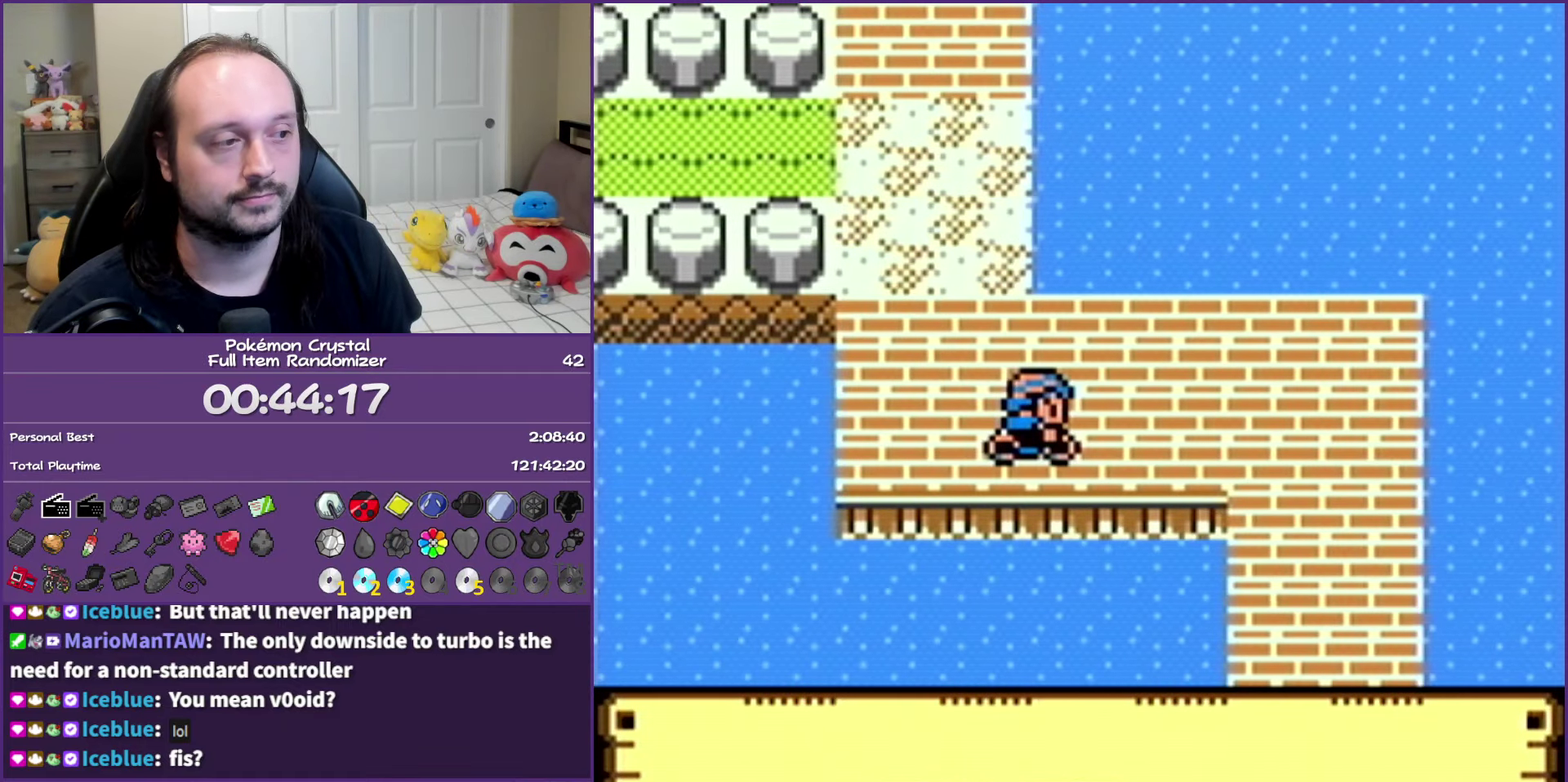
{"buttons": ["DPAD_DOWN"], "events": [[200, "DPAD_DOWN", "down"], [250, "DPAD_RIGHT", "up"]]}
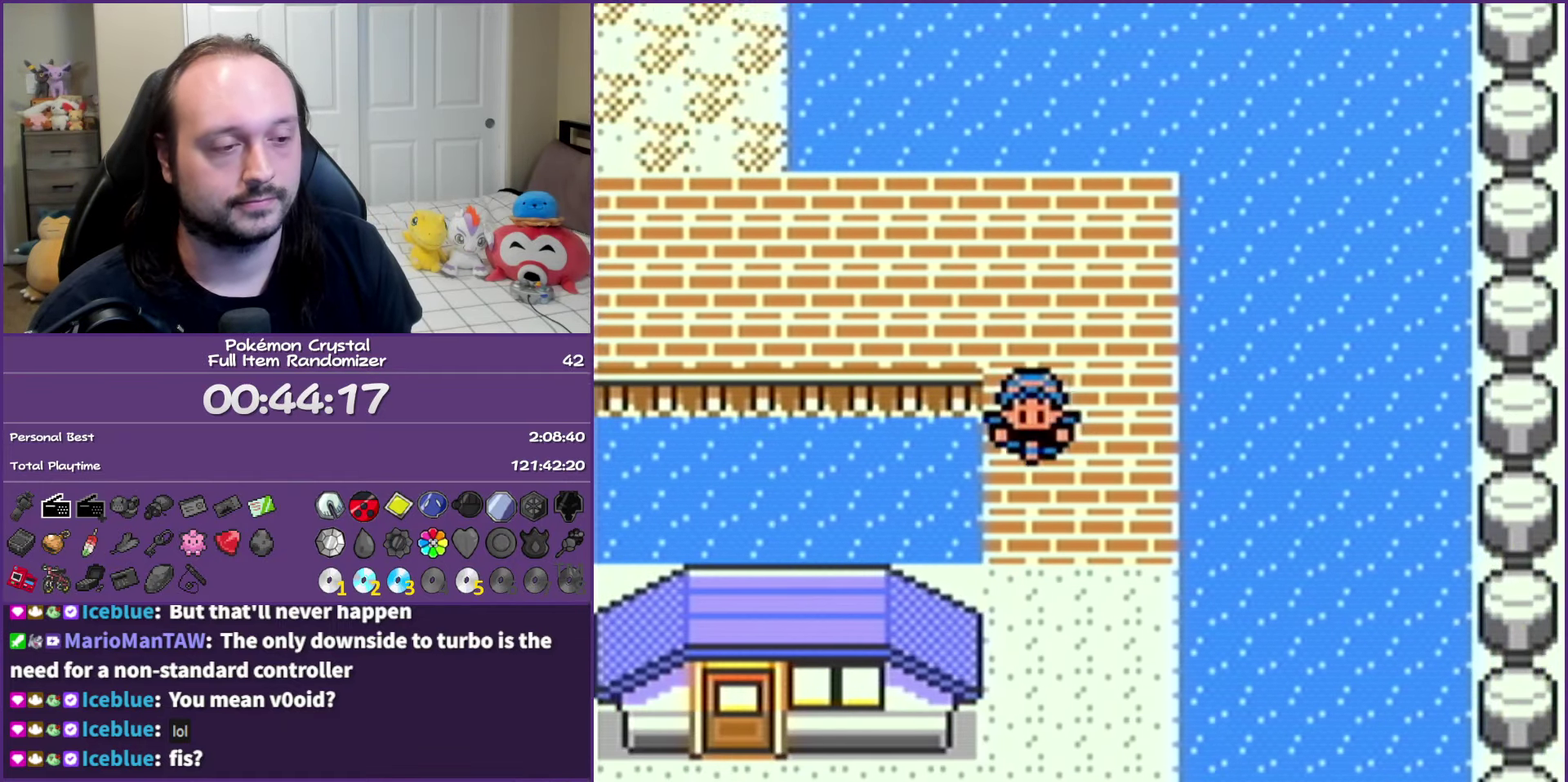
{"buttons": ["DPAD_LEFT"], "events": [[367, "DPAD_DOWN", "up"], [367, "DPAD_LEFT", "down"]]}
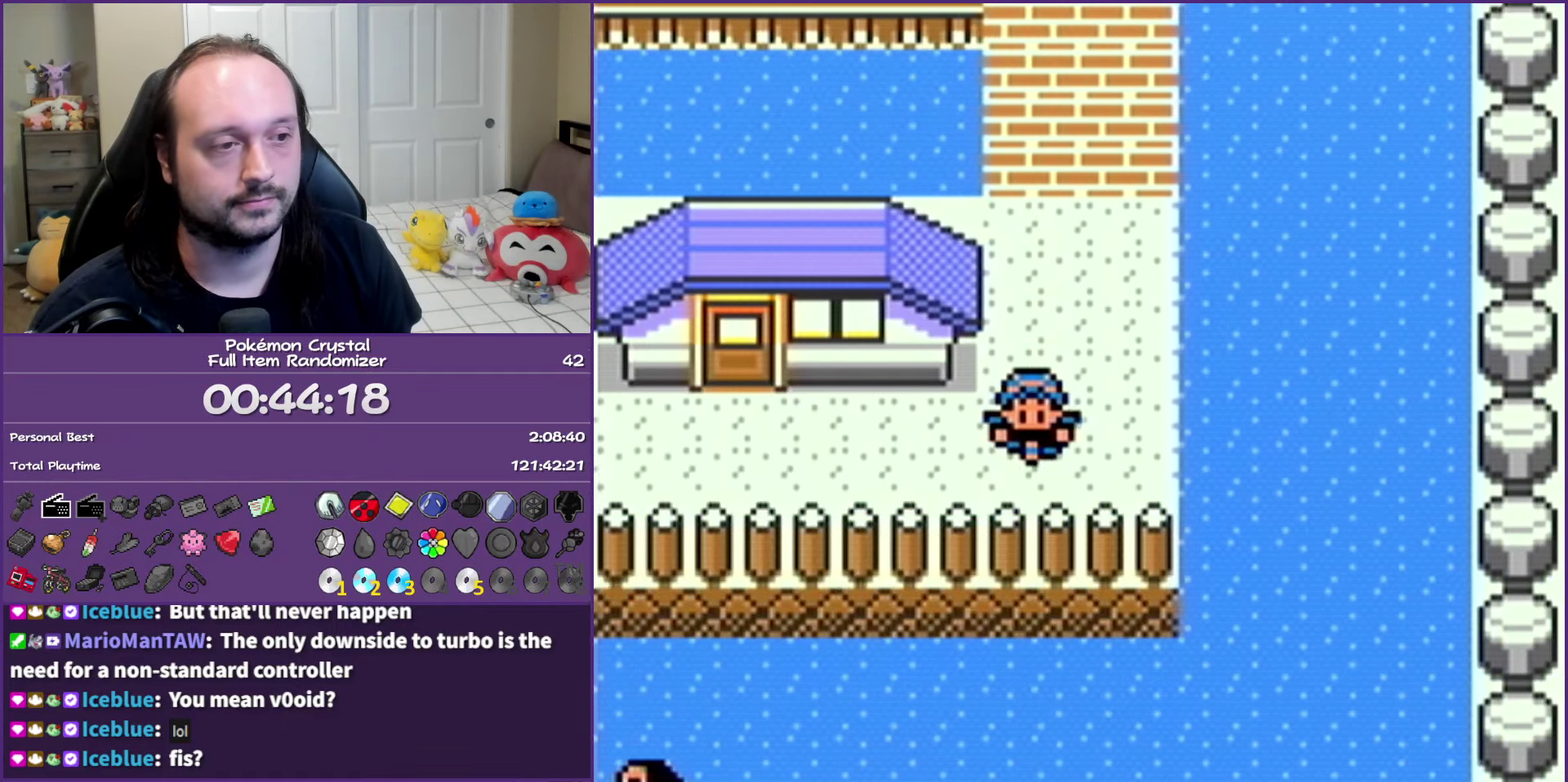
{"buttons": ["DPAD_UP"], "events": [[250, "DPAD_UP", "down"], [283, "DPAD_LEFT", "up"]]}
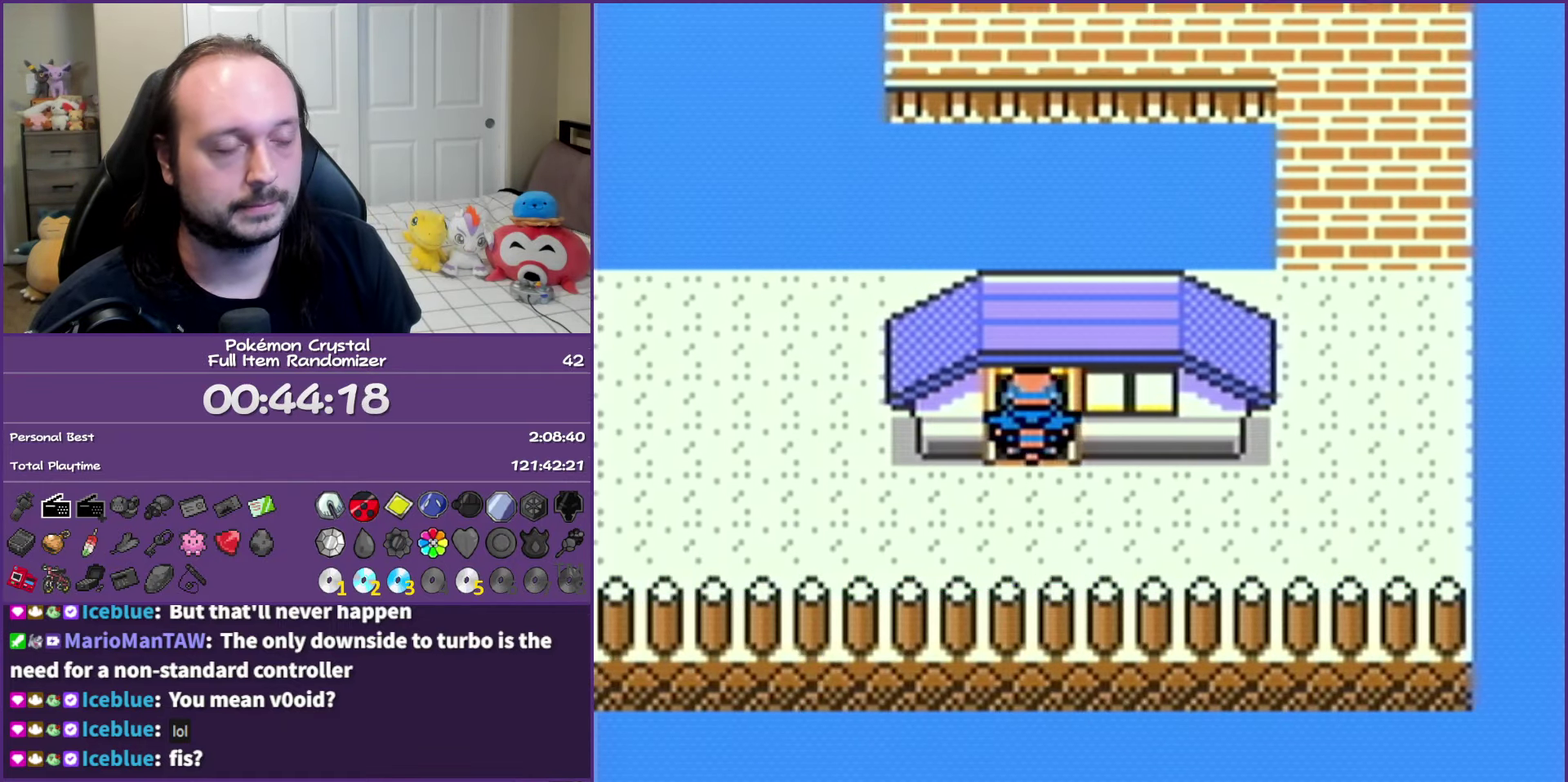
{"buttons": [], "events": [[33, "DPAD_UP", "up"]]}
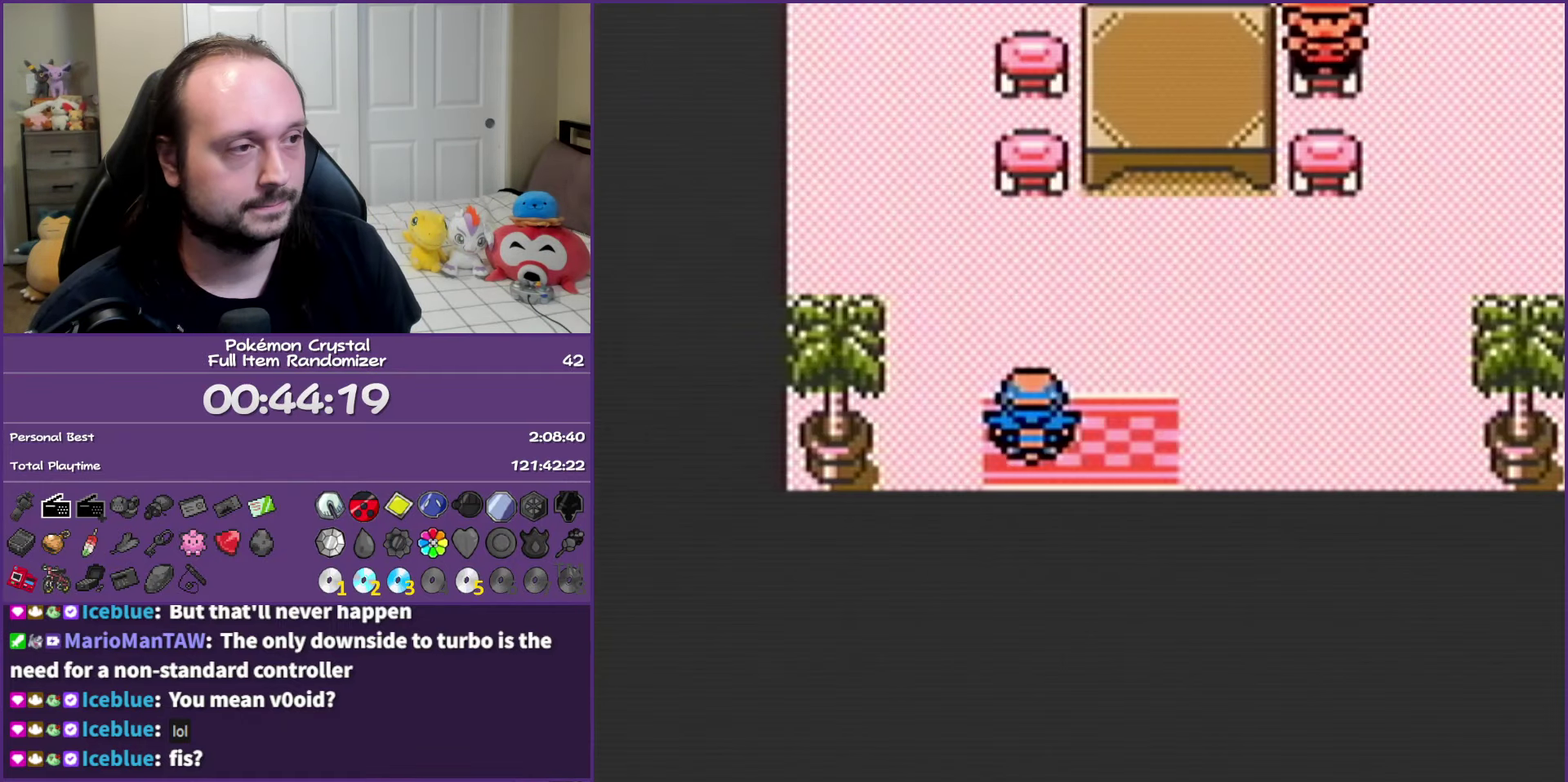
{"buttons": ["DPAD_RIGHT"], "events": [[50, "DPAD_UP", "down"], [133, "DPAD_RIGHT", "down"], [167, "DPAD_UP", "up"]]}
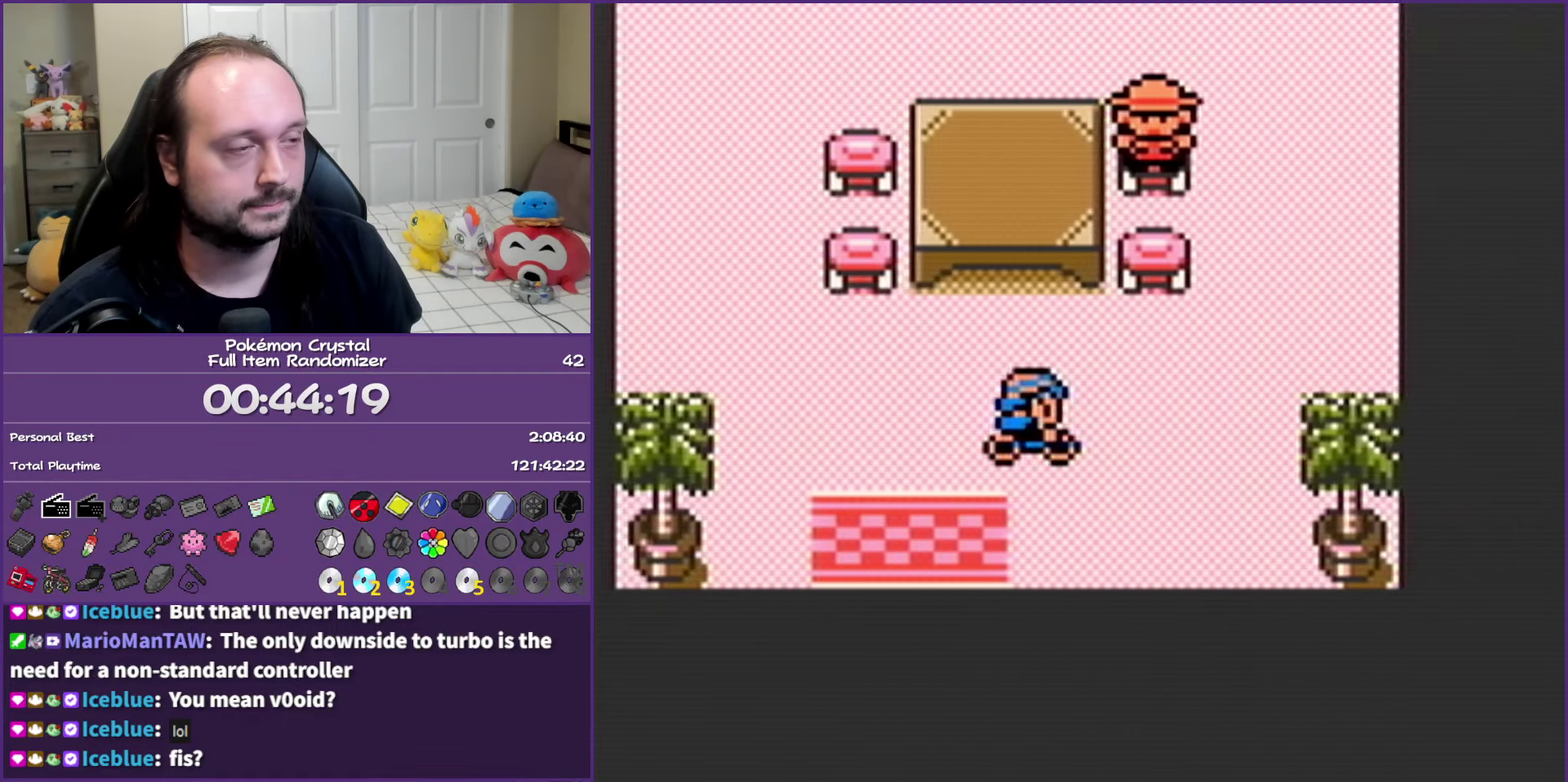
{"buttons": ["DPAD_LEFT"], "events": [[117, "DPAD_UP", "down"], [133, "DPAD_RIGHT", "up"], [400, "DPAD_LEFT", "down"], [433, "DPAD_UP", "up"]]}
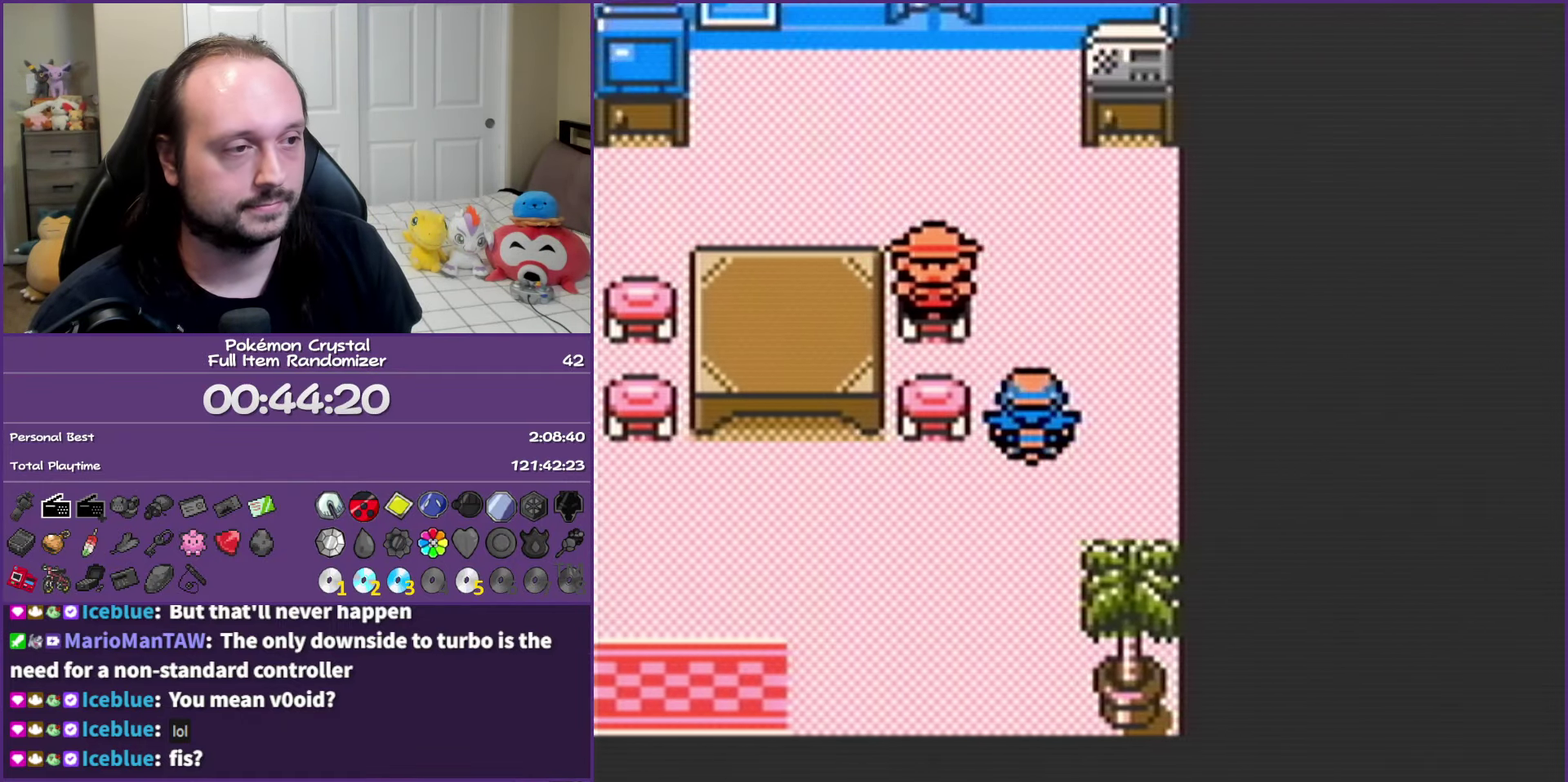
{"buttons": ["A"], "events": [[83, "DPAD_UP", "down"], [100, "DPAD_LEFT", "up"], [250, "A", "down"], [250, "DPAD_UP", "up"]]}
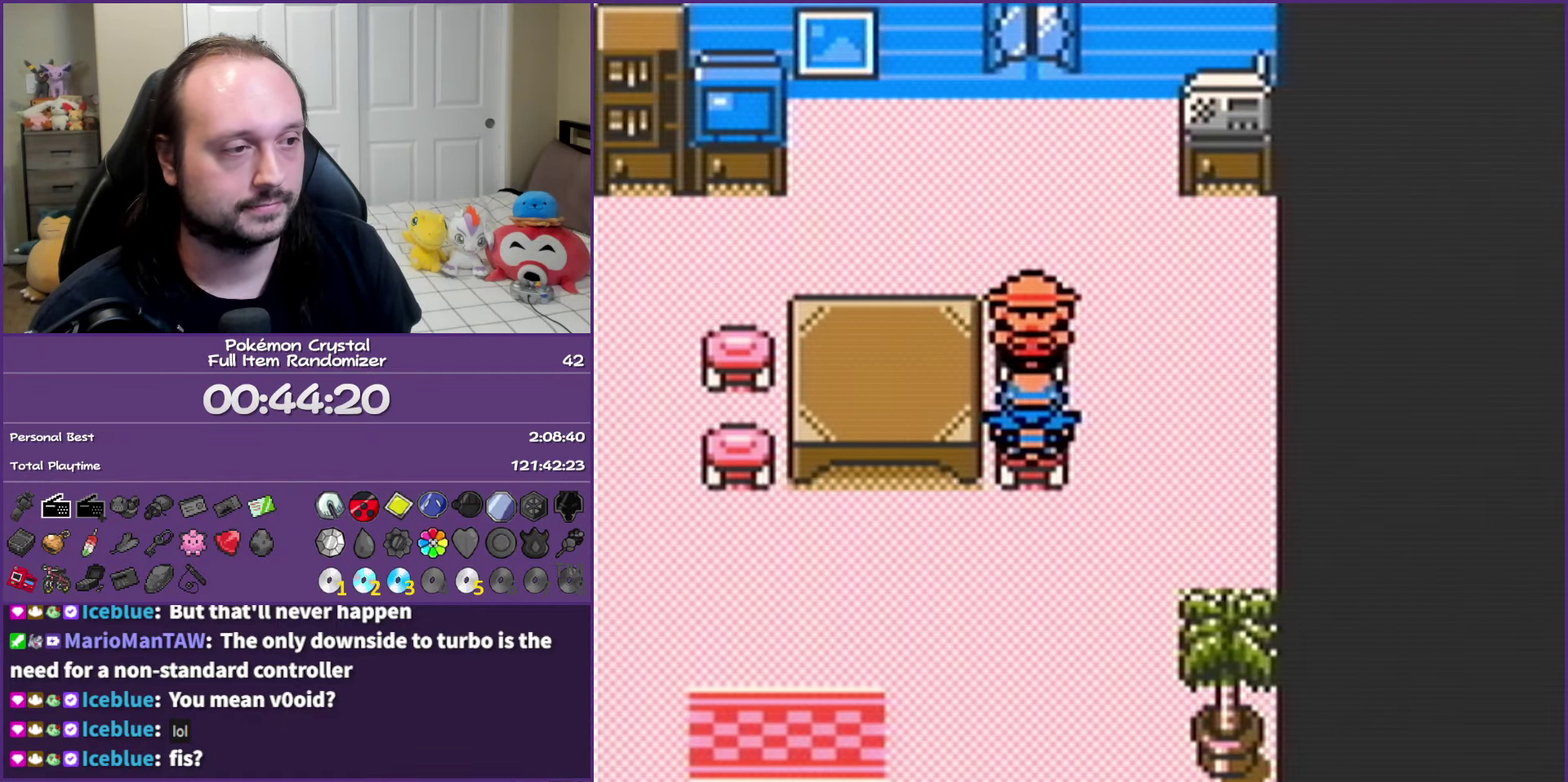
{"buttons": ["A"], "events": [[100, "A", "up"], [150, "A", "down"]]}